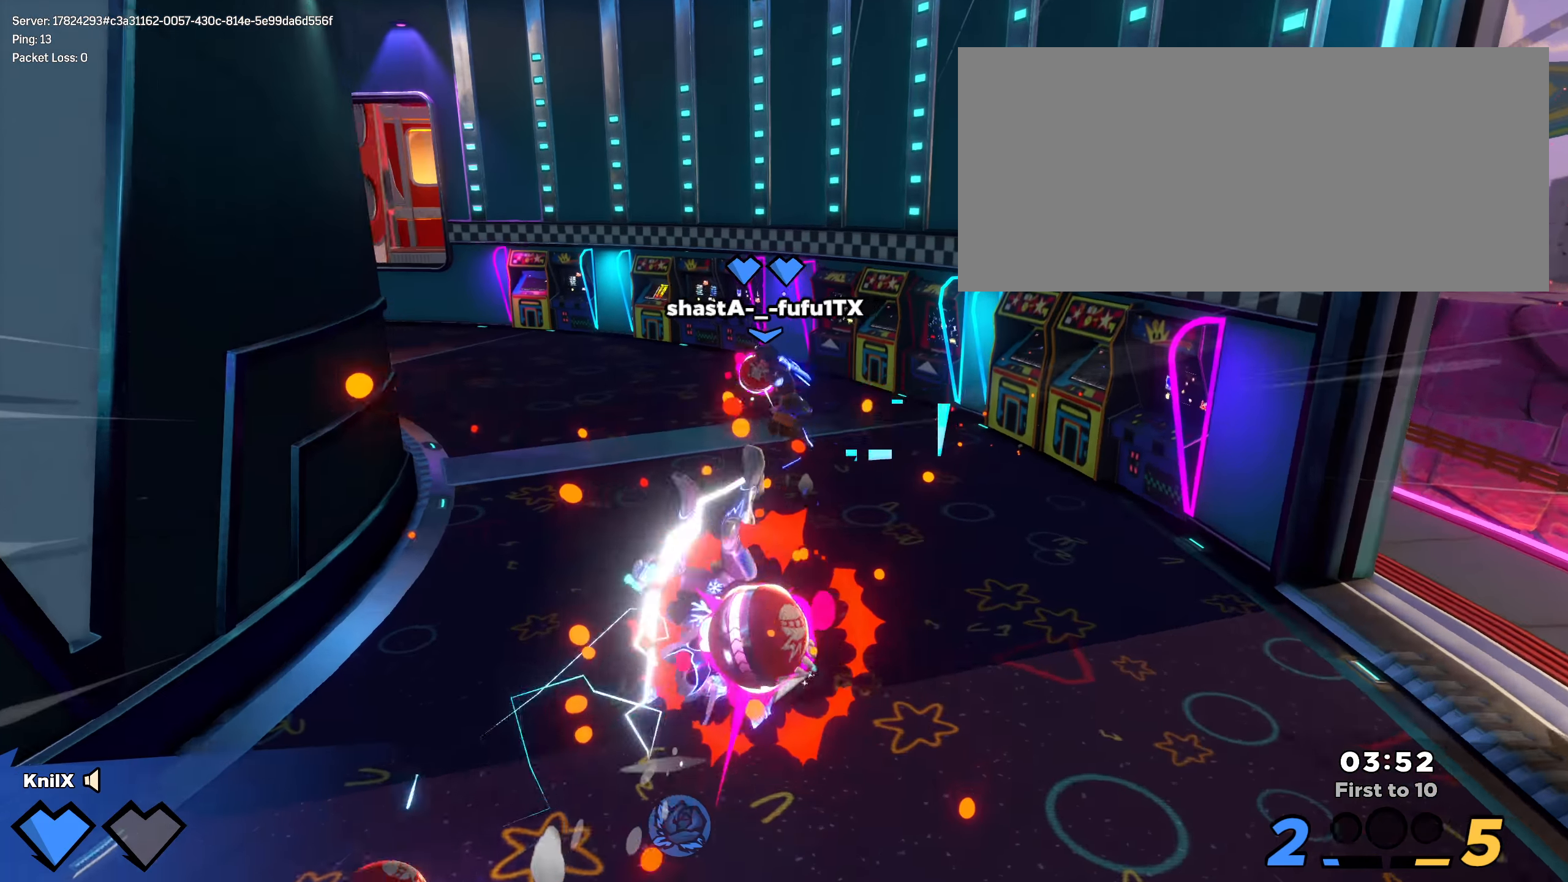
Gameplay with keyboard and mouse; each line is a JSON object with the keys and mouse buttons held at the frame after it. "events" lists presses ("down") and releases ("up") of "a", "alt", "ctrl", "d", "e", "f", "q", "r", "s", "shift", "space", "w", "mouse_left", "mouse_wheel", "mouse_right", "mouse_mb4" and "mouse_mb5" between this image and that frame as [ms after this image, input, new state], when the widget could be followed in between. "mouse_left", "mouse_wheel", "mouse_right", "mouse_mb4", "mouse_mb5" = the "left", "wheel", "right", "mb4", "mb5" buttons of the "mouse" list. No other keys are recorded. "wheel" means that the mouse wheel is clicked or scrolled. Mouse movement is not recorded.
{"keys": ["shift", "w"], "mouse": [], "events": []}
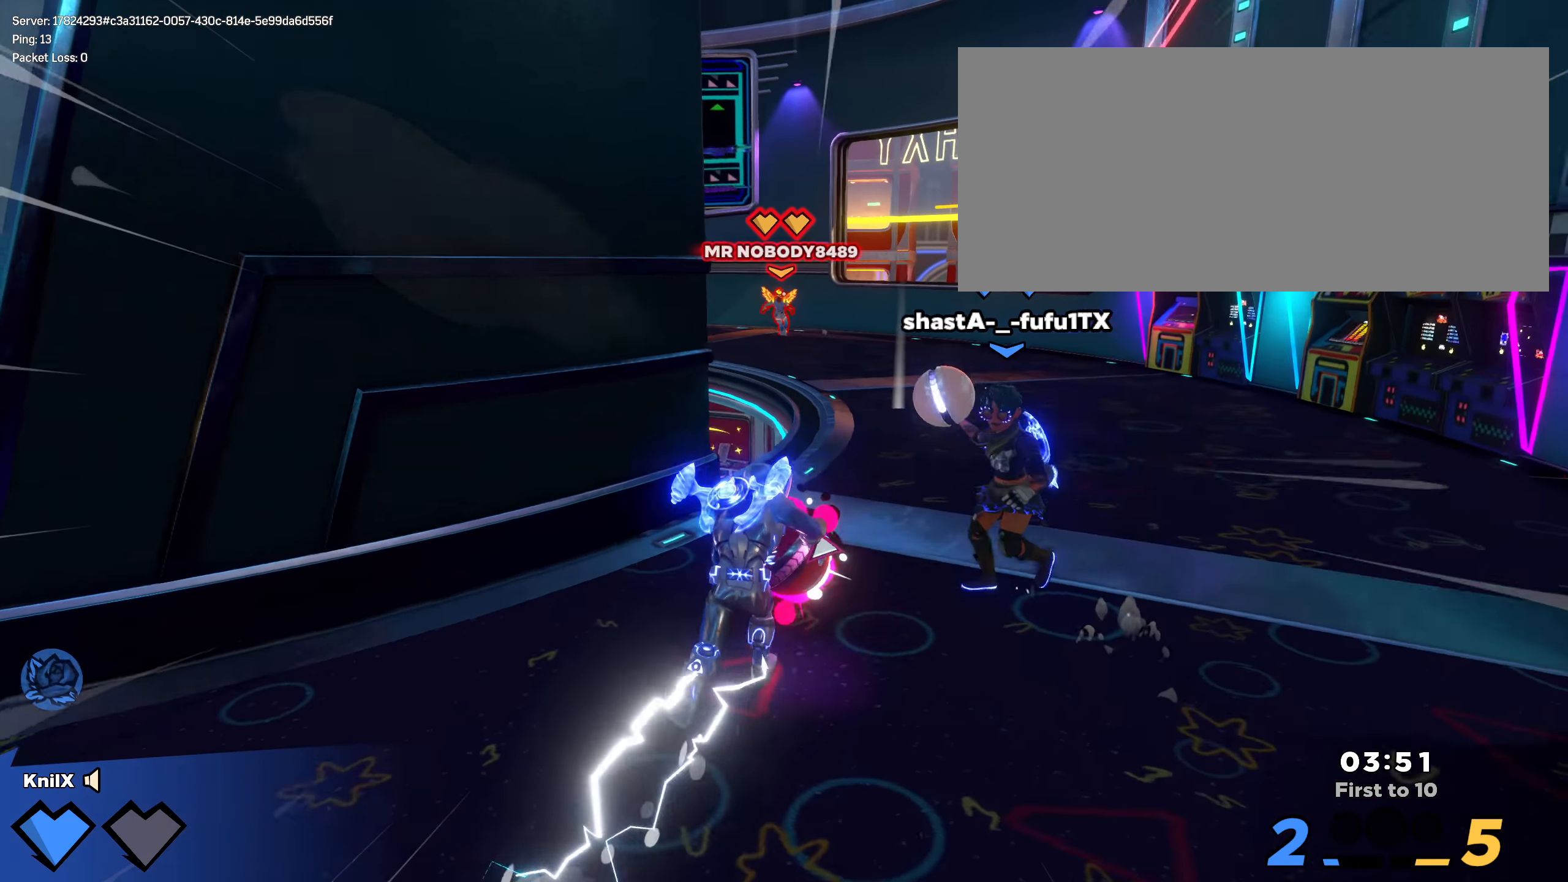
{"keys": ["d", "space"], "mouse": [], "events": [[8, "d", "down"], [100, "space", "down"], [150, "space", "up"], [208, "space", "down"], [250, "mouse_left", "down"], [266, "e", "down"], [341, "shift", "up"], [350, "e", "up"], [350, "mouse_left", "up"], [408, "w", "up"]]}
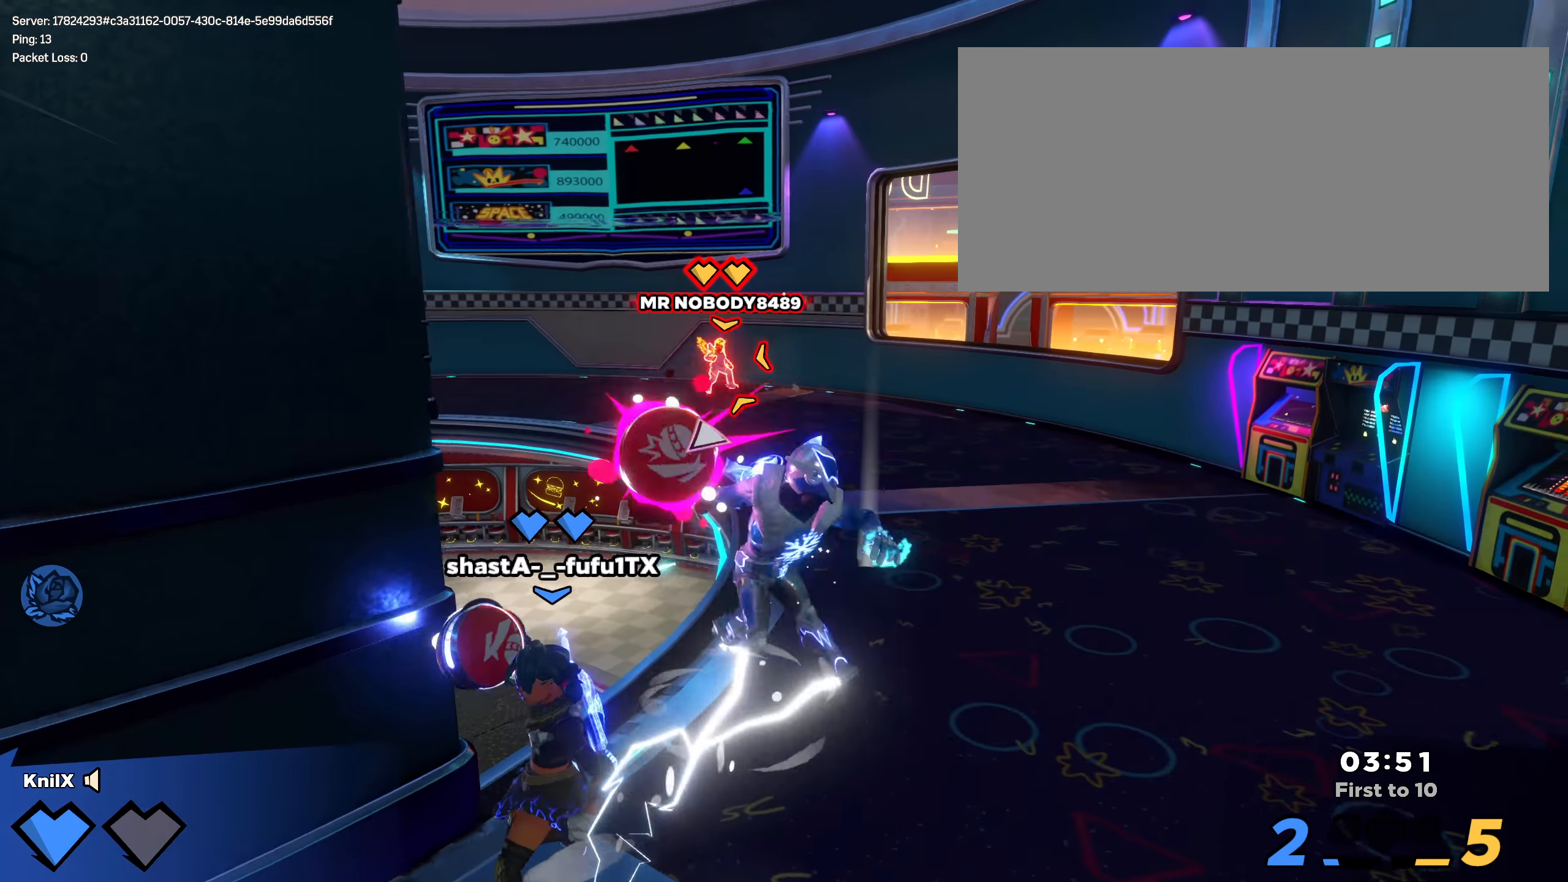
{"keys": ["d", "shift", "space", "w"], "mouse": [], "events": [[16, "q", "down"], [16, "space", "up"], [58, "w", "down"], [75, "shift", "down"], [125, "q", "up"], [133, "d", "up"], [308, "space", "down"], [383, "space", "up"], [433, "d", "down"], [475, "space", "down"]]}
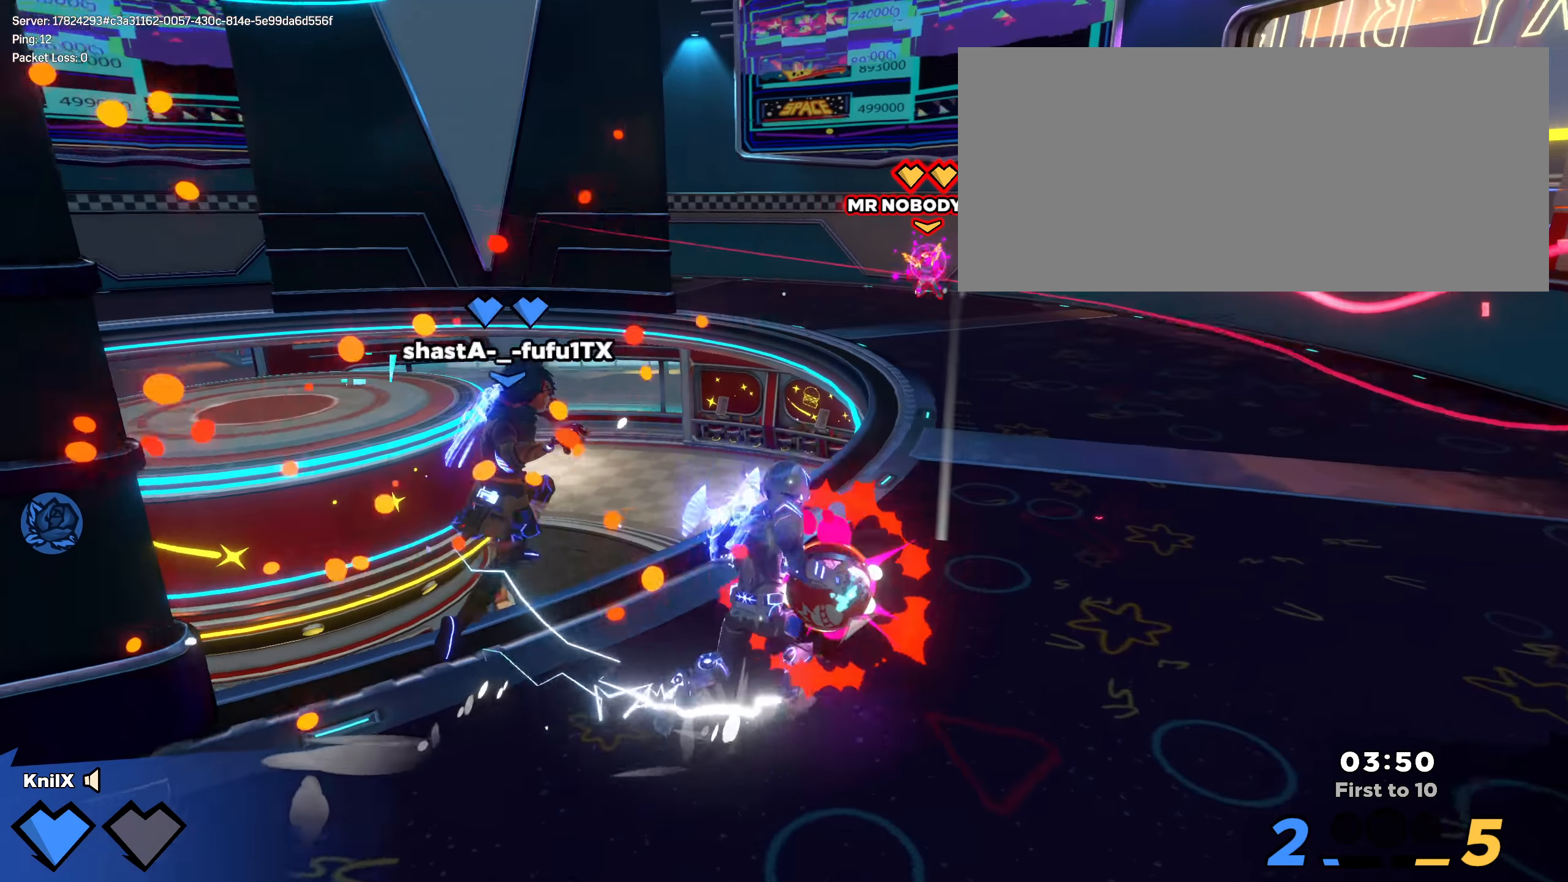
{"keys": ["d", "q"], "mouse": [], "events": [[75, "q", "down"], [158, "space", "up"], [183, "q", "up"], [275, "mouse_left", "down"], [316, "shift", "up"], [366, "mouse_left", "up"], [366, "w", "up"], [458, "q", "down"]]}
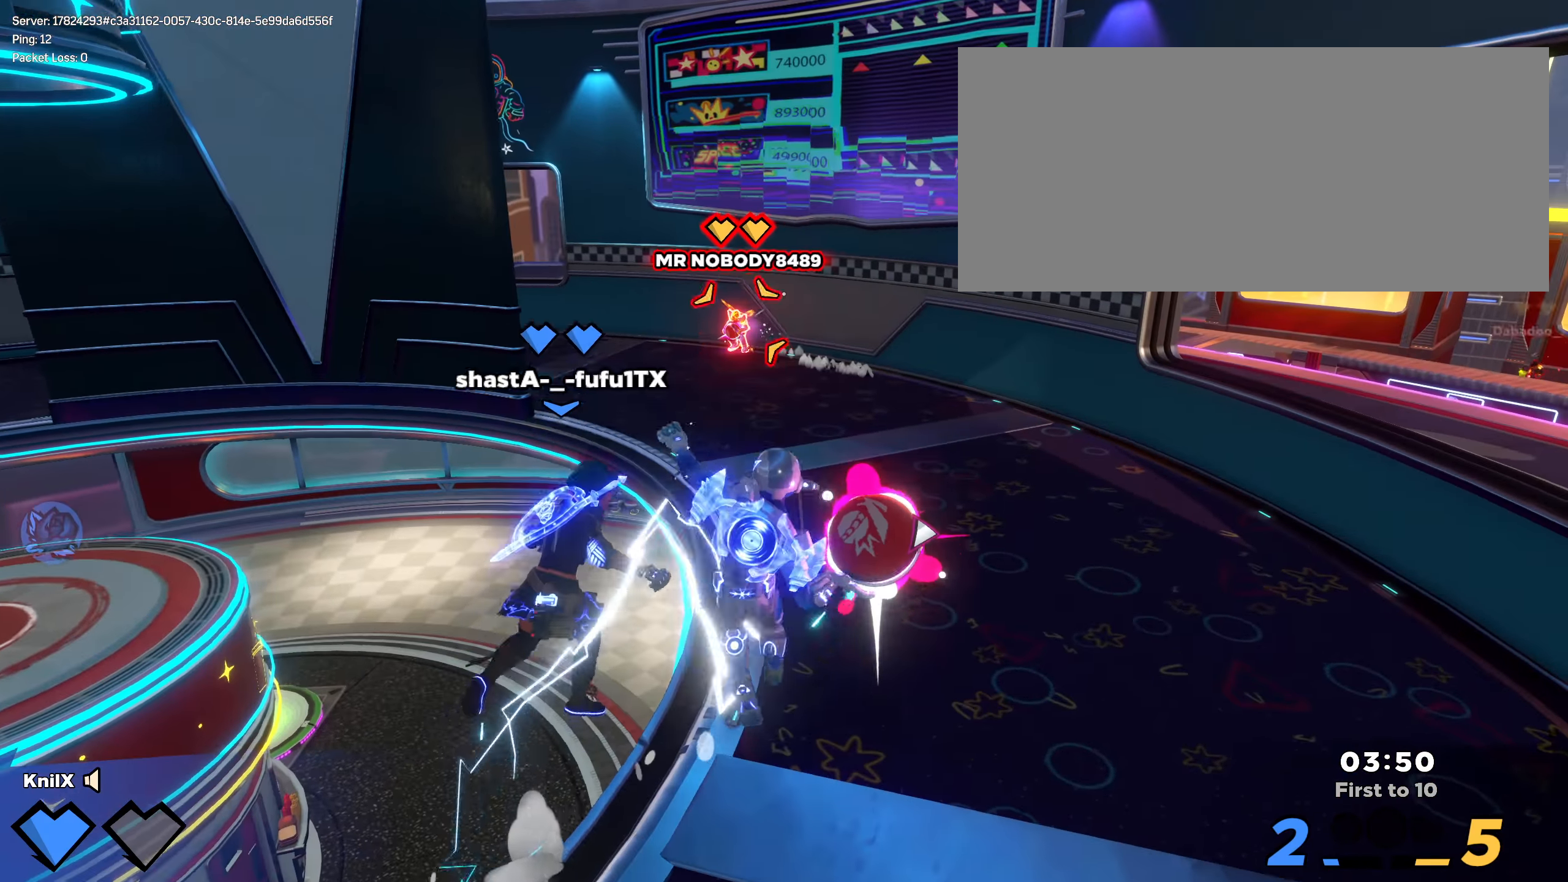
{"keys": ["shift", "w"], "mouse": [], "events": [[66, "q", "up"], [191, "shift", "down"], [208, "w", "down"], [258, "d", "up"]]}
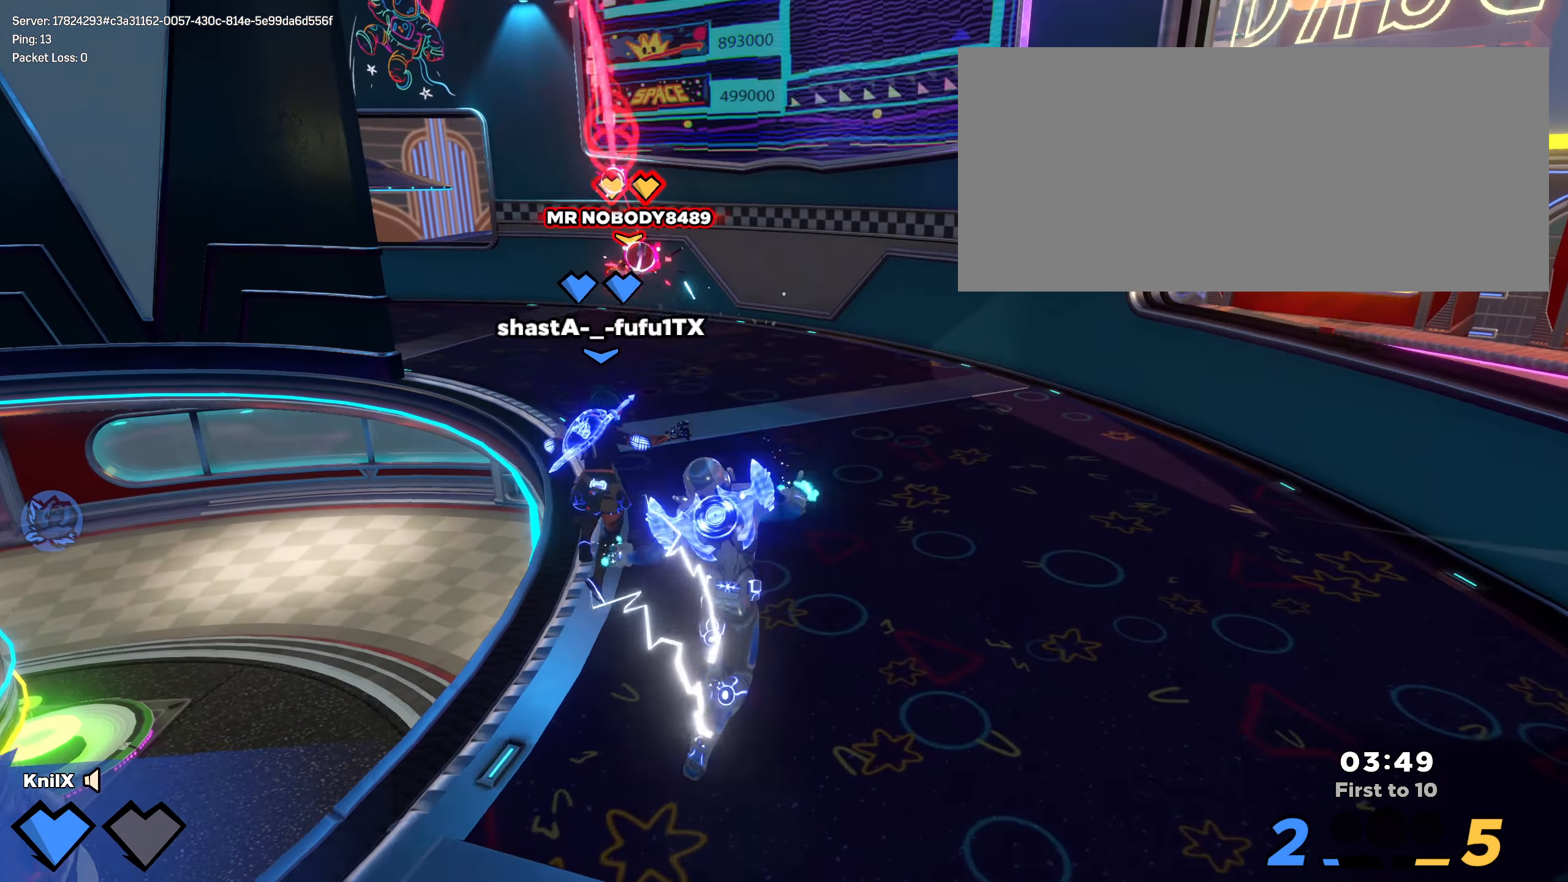
{"keys": ["a", "w"], "mouse": [], "events": [[16, "mouse_wheel", "down"], [50, "space", "down"], [58, "r", "down"], [66, "mouse_wheel", "up"], [133, "r", "up"], [200, "space", "up"], [208, "mouse_right", "down"], [325, "mouse_right", "up"], [341, "a", "down"], [350, "shift", "up"]]}
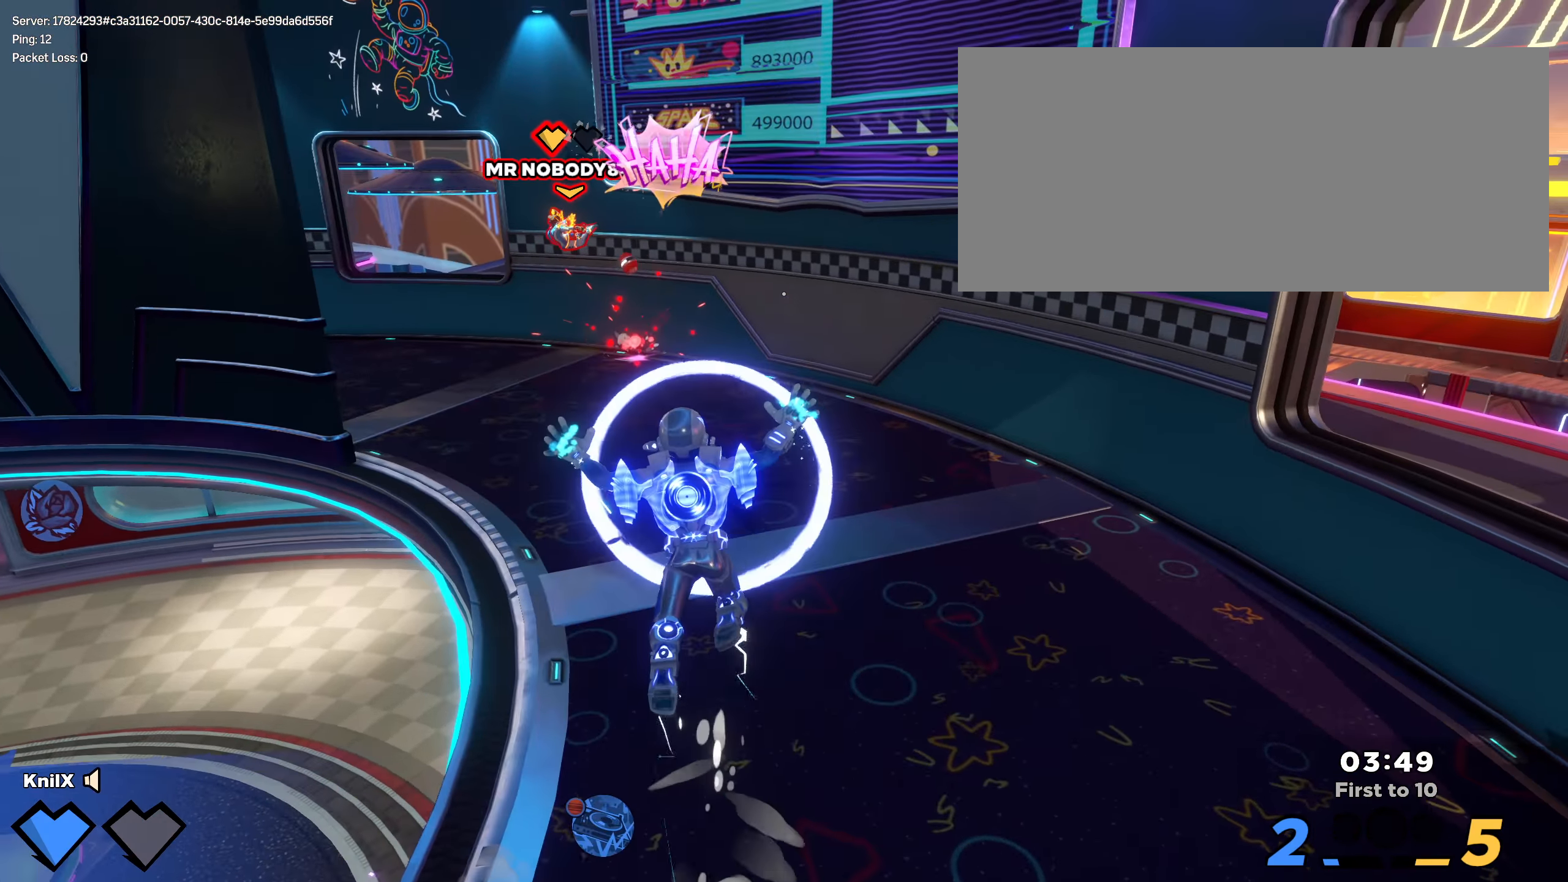
{"keys": ["shift", "w"], "mouse": [], "events": [[50, "a", "up"], [66, "shift", "down"]]}
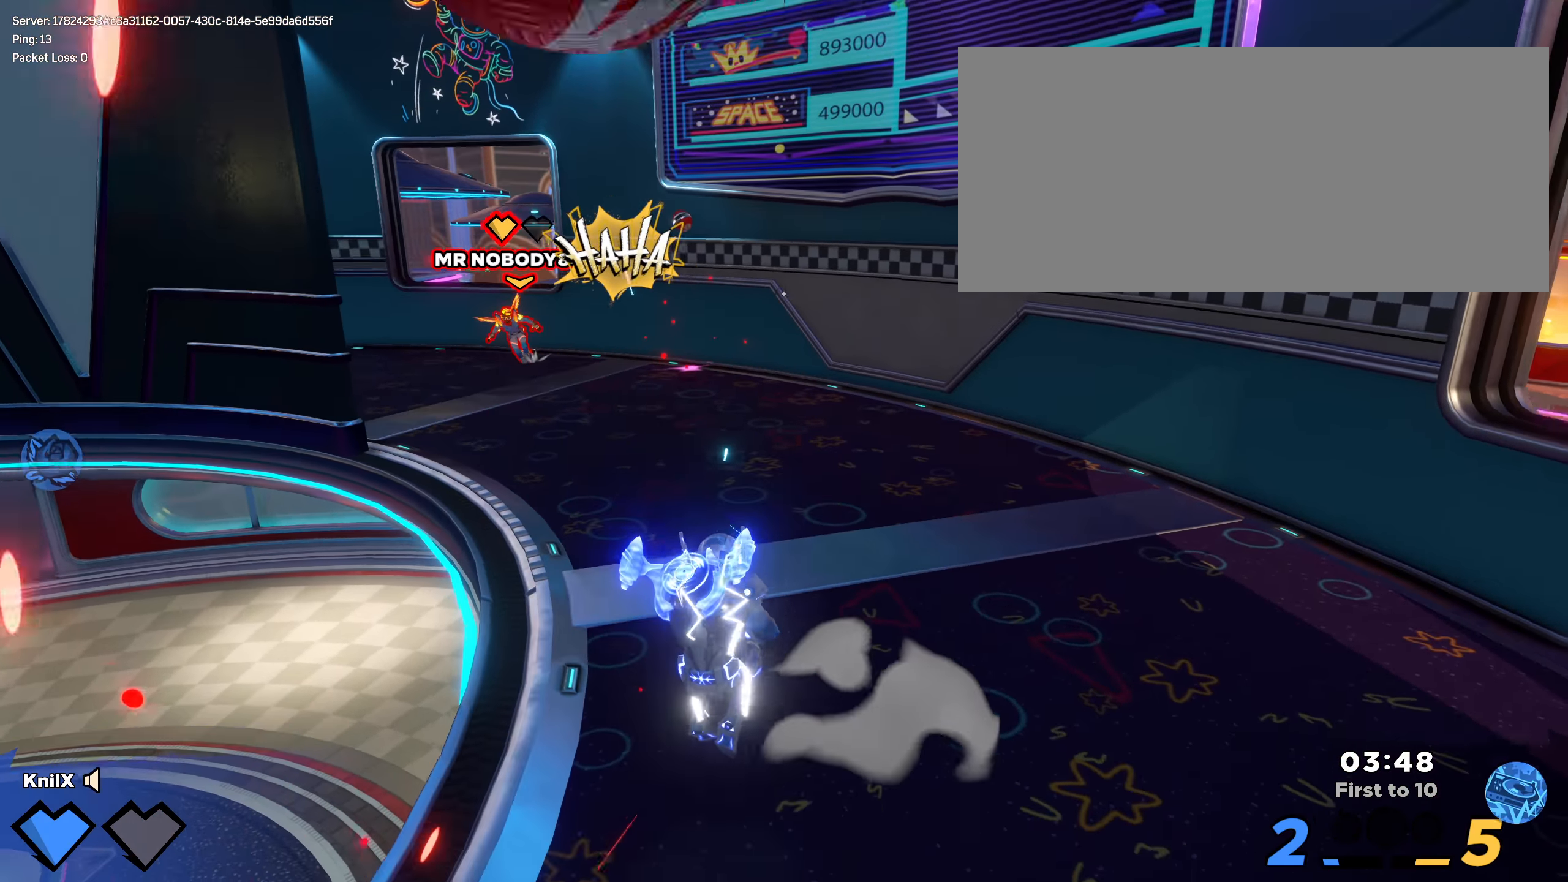
{"keys": ["shift", "w"], "mouse": [], "events": [[50, "space", "down"], [133, "q", "down"], [208, "space", "up"], [266, "q", "up"], [350, "shift", "up"], [433, "shift", "down"]]}
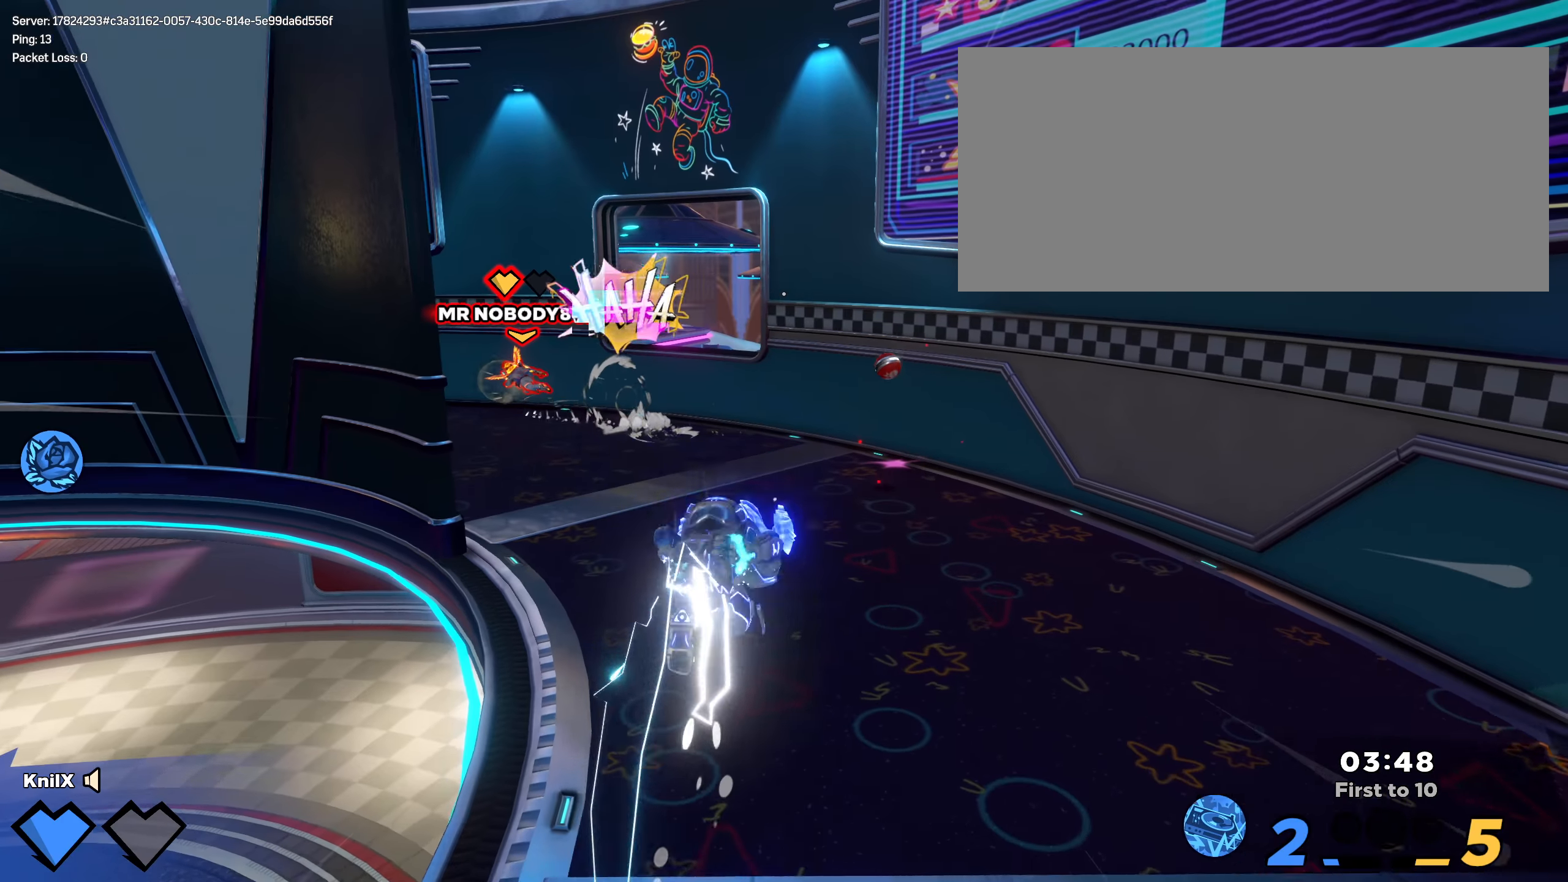
{"keys": ["shift", "w"], "mouse": [], "events": [[142, "d", "down"], [300, "d", "up"], [392, "shift", "up"], [475, "shift", "down"]]}
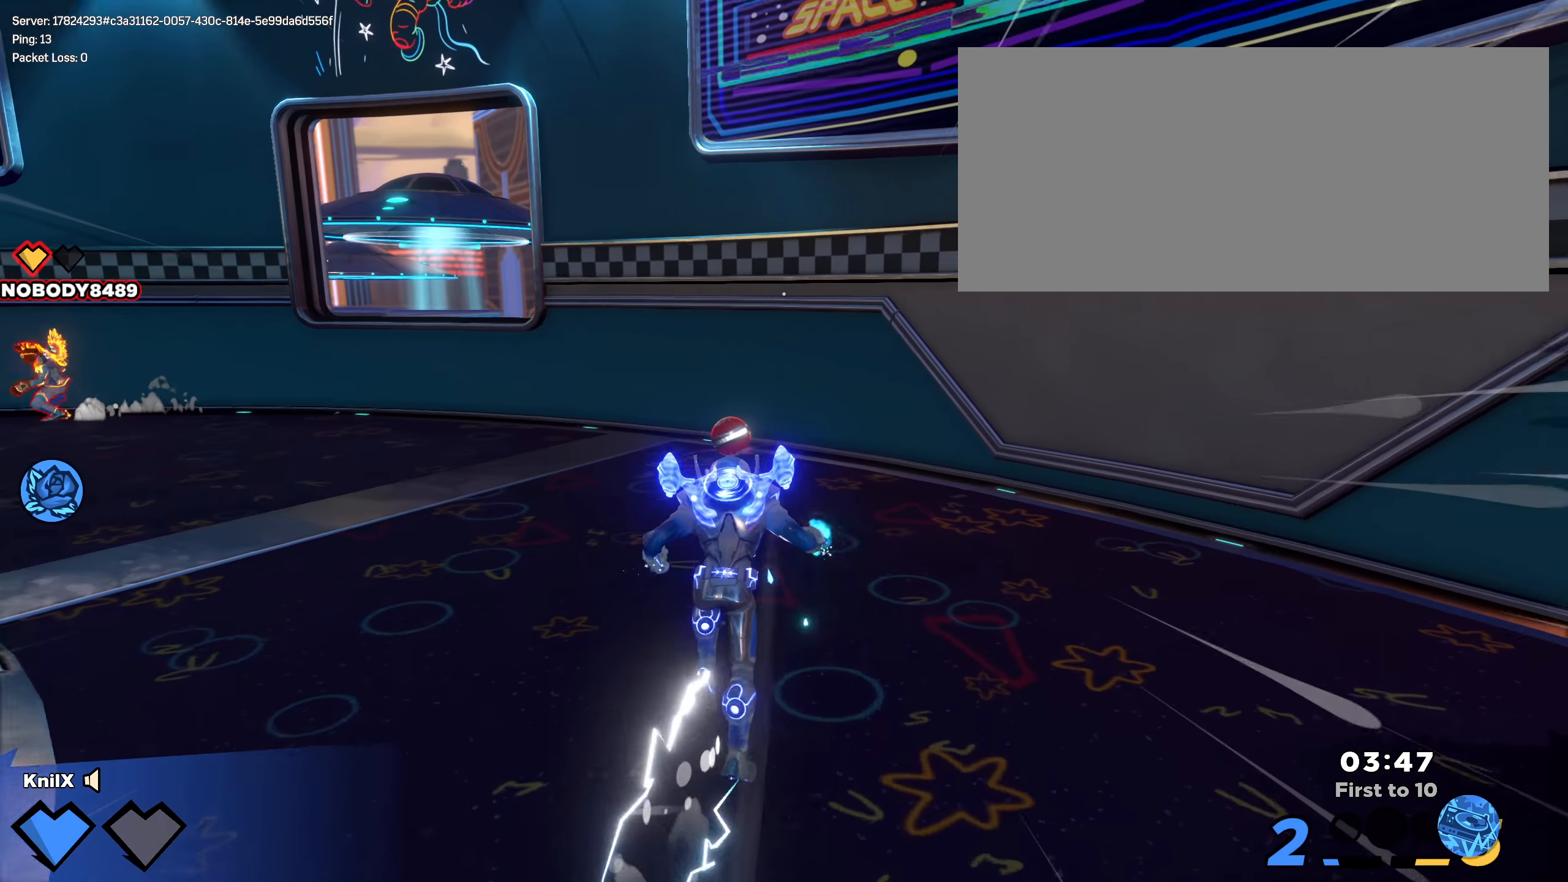
{"keys": ["shift", "w"], "mouse": [], "events": []}
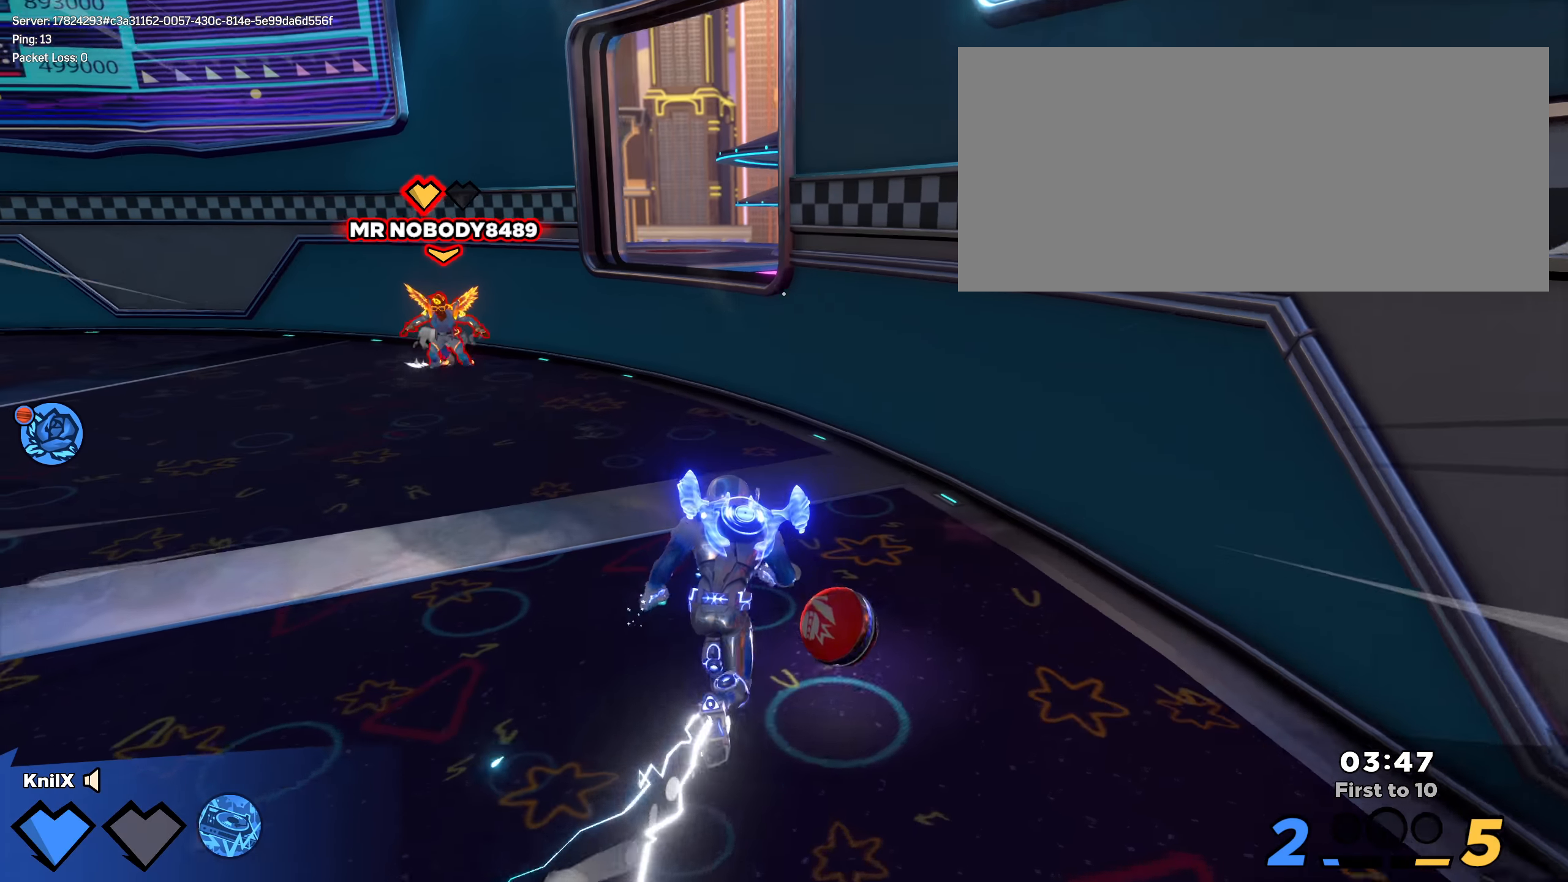
{"keys": ["shift", "w"], "mouse": [], "events": [[108, "d", "down"], [142, "d", "up"]]}
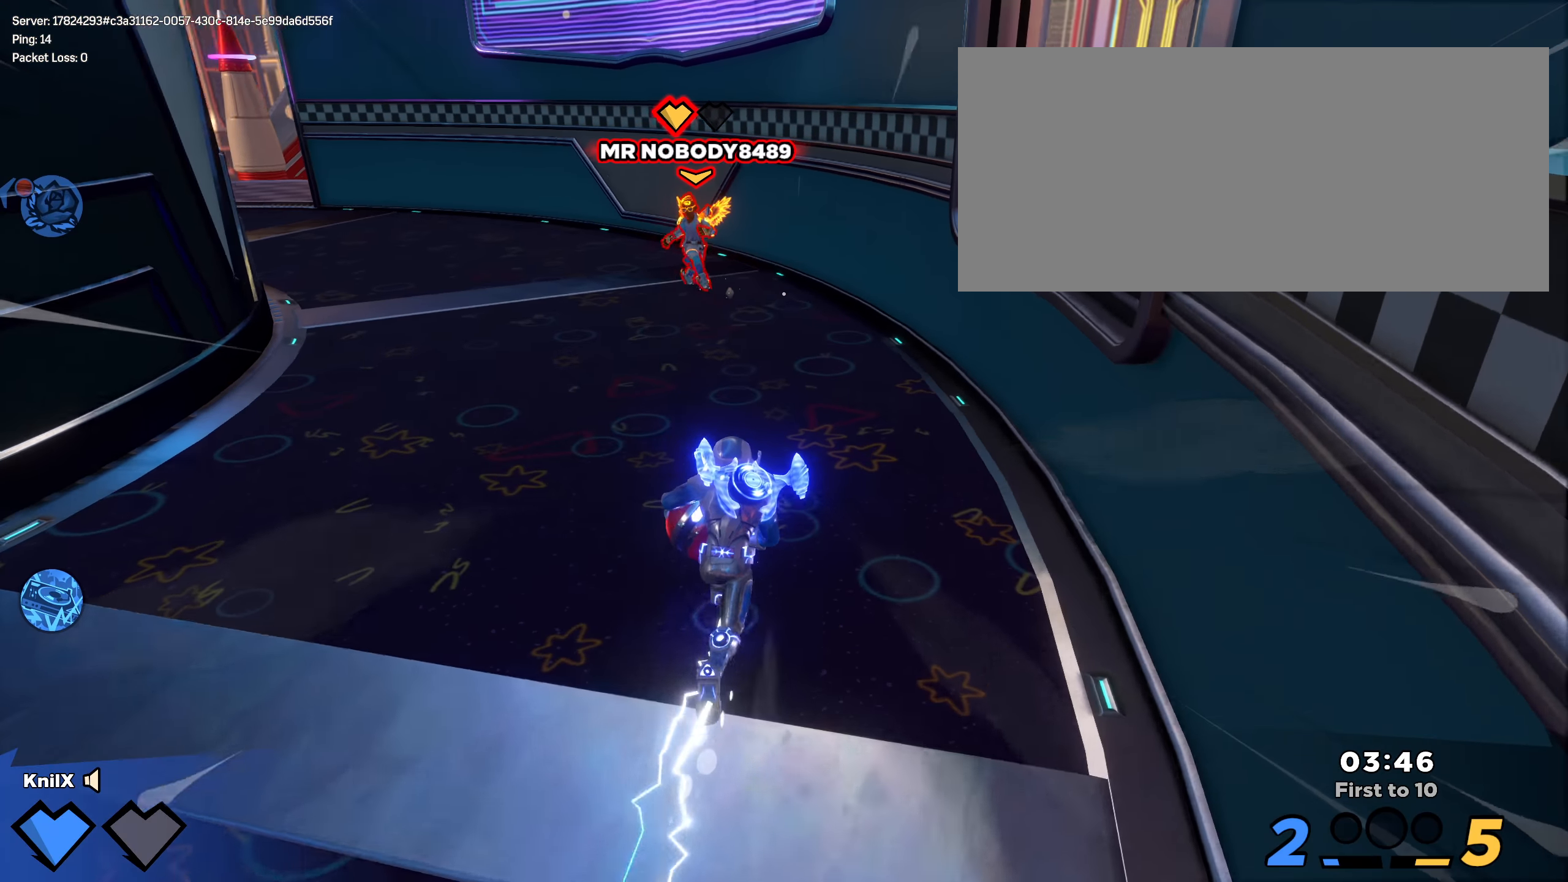
{"keys": ["shift", "w"], "mouse": []}
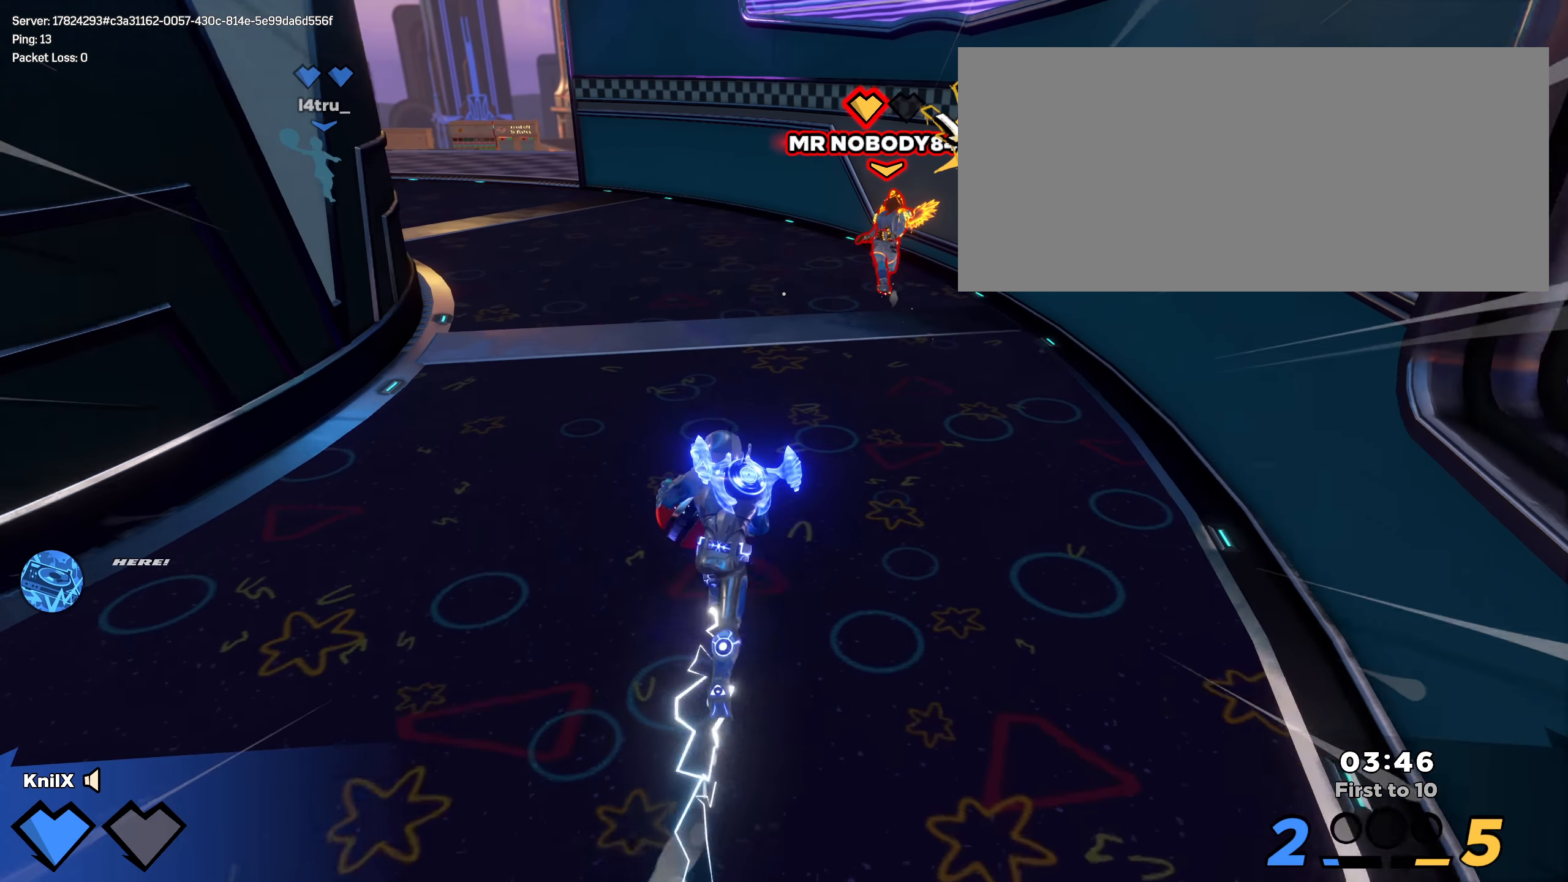
{"keys": ["shift", "space", "w"], "mouse": [], "events": [[350, "space", "down"]]}
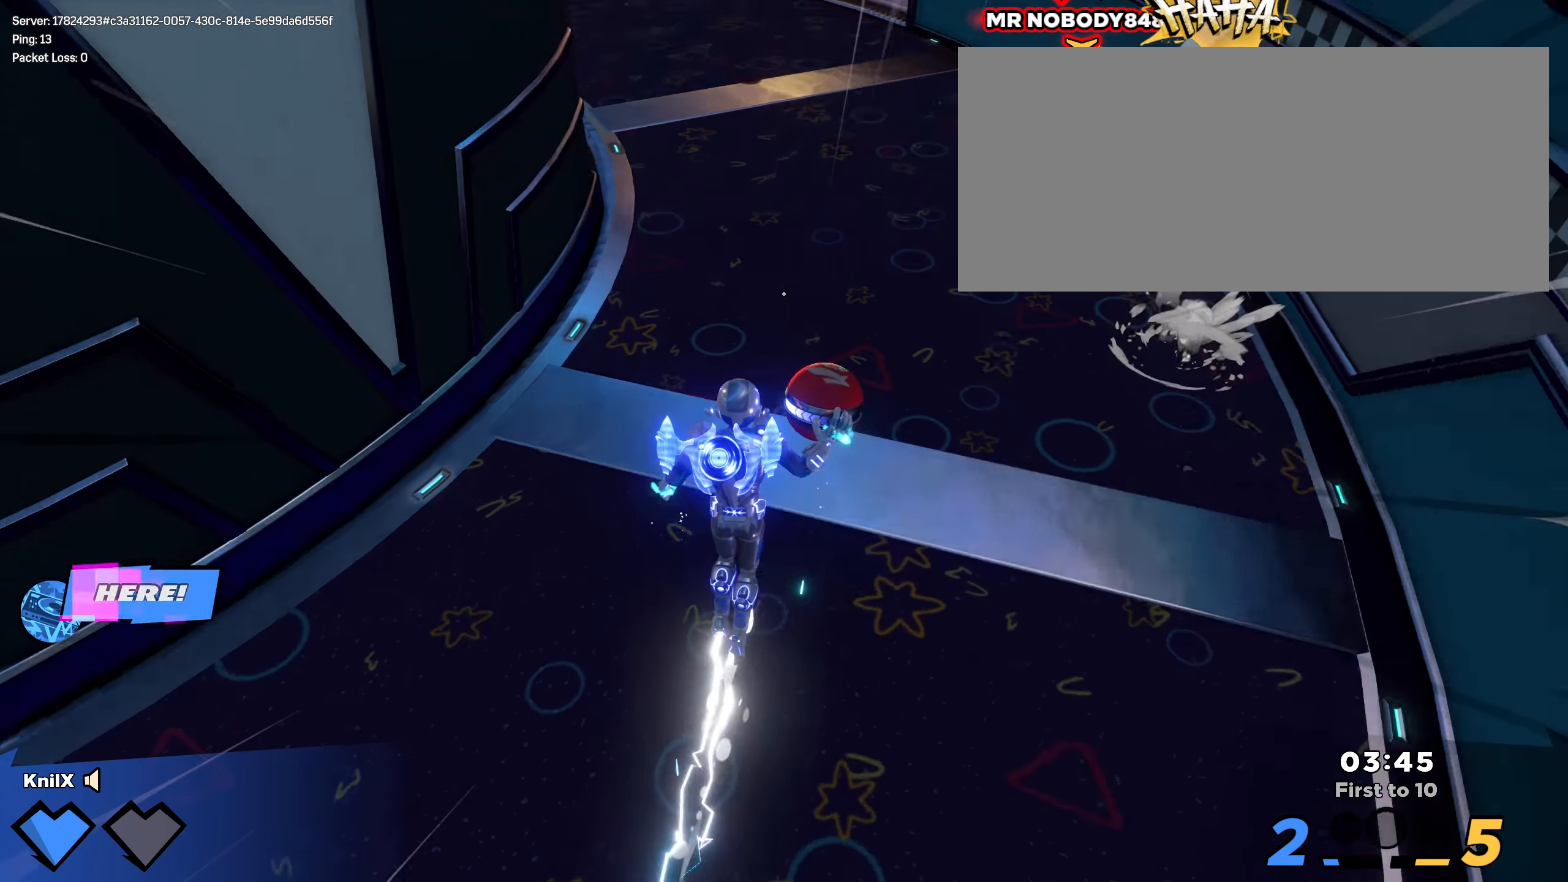
{"keys": ["w"], "mouse": ["left"], "events": [[192, "space", "up"], [225, "shift", "up"], [467, "mouse_left", "down"]]}
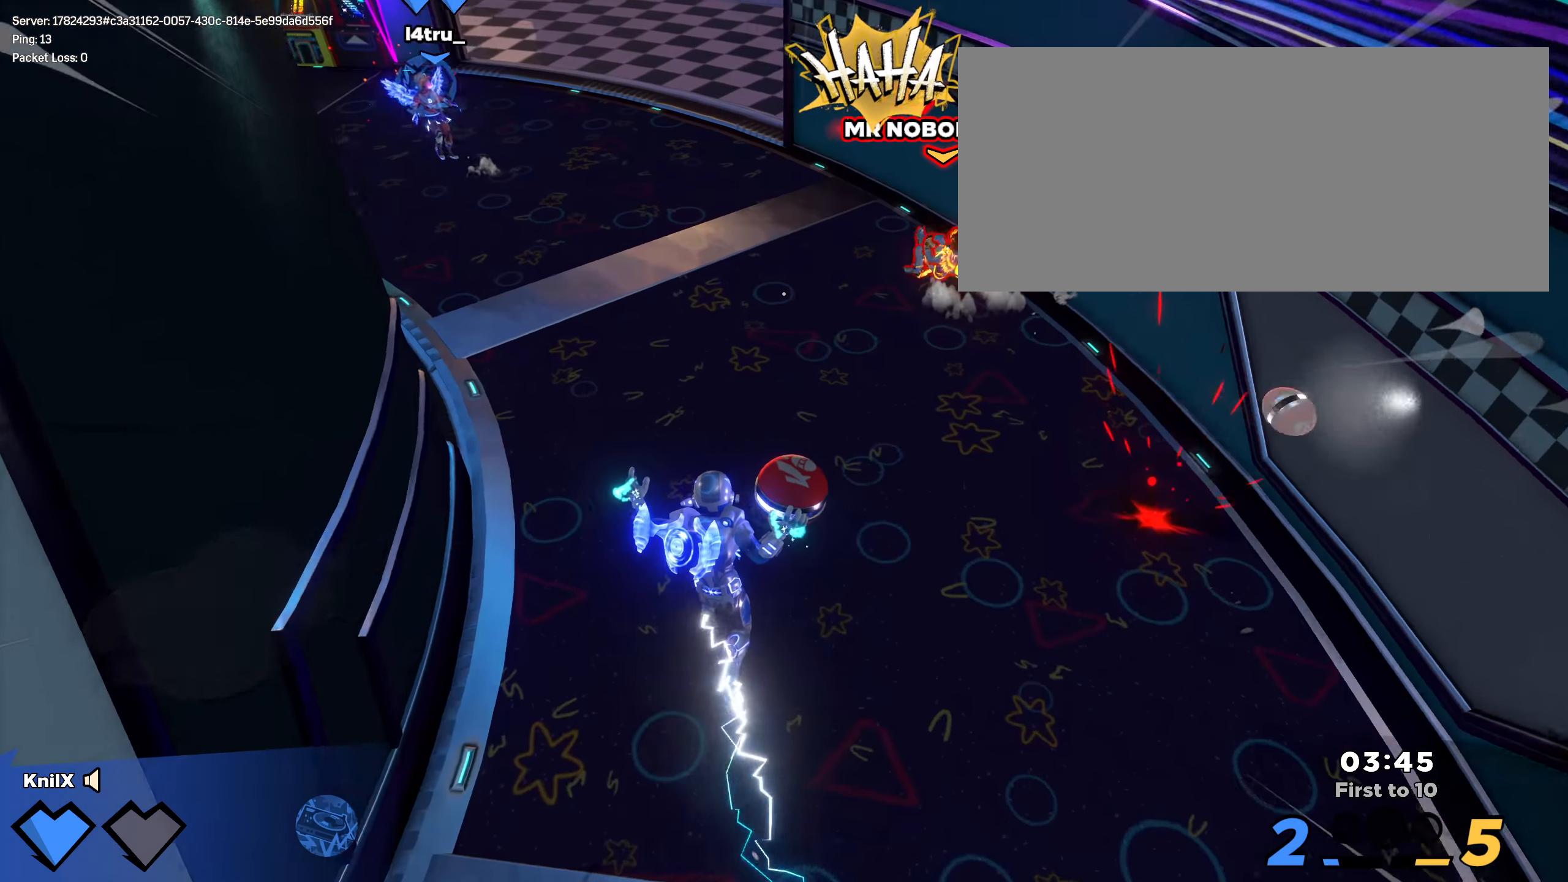
{"keys": ["q", "s"], "mouse": [], "events": [[67, "e", "down"], [175, "e", "up"], [183, "mouse_left", "up"], [233, "mouse_wheel", "down"], [350, "mouse_wheel", "up"], [408, "w", "up"], [492, "q", "down"], [492, "s", "down"]]}
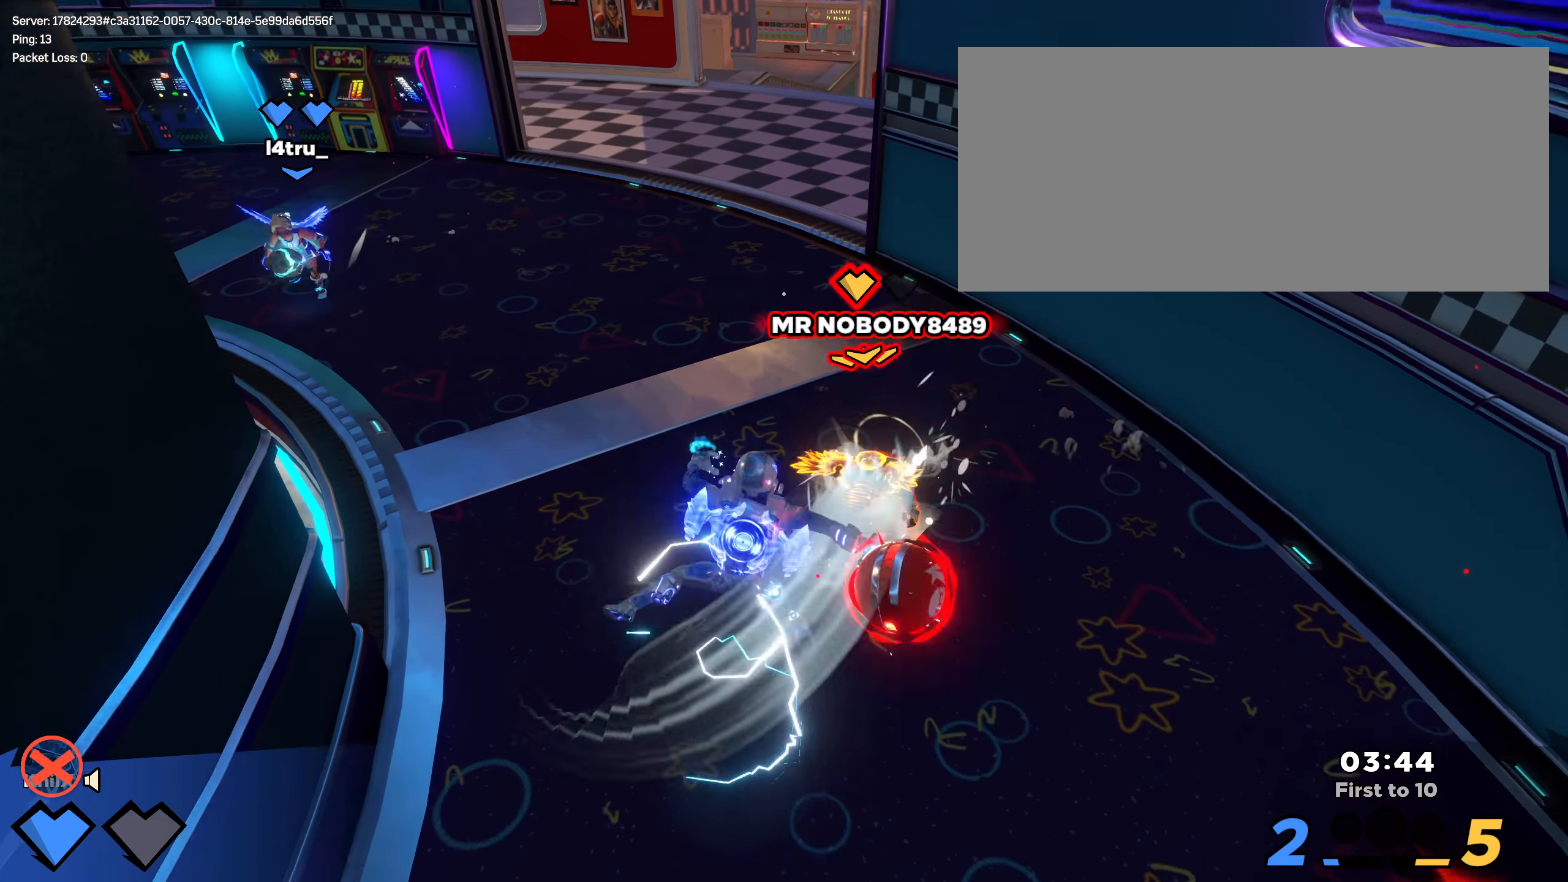
{"keys": ["s"], "mouse": [], "events": [[125, "q", "up"], [258, "space", "down"], [400, "space", "up"]]}
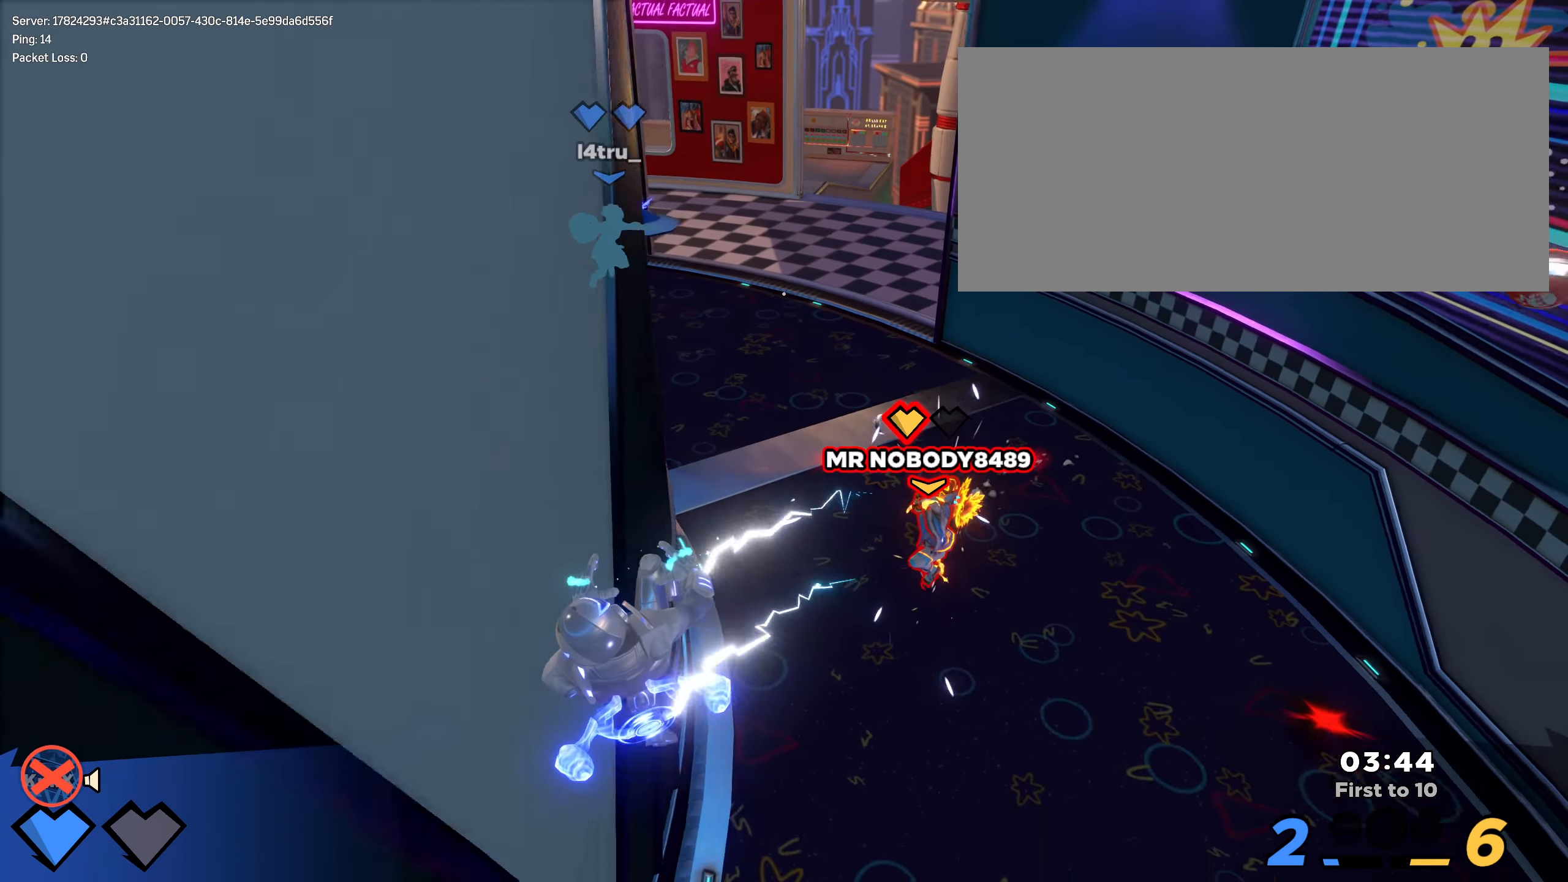
{"keys": ["d", "shift", "w"], "mouse": [], "events": [[58, "d", "down"], [100, "shift", "down"], [108, "s", "up"], [150, "w", "down"], [350, "q", "down"], [450, "q", "up"]]}
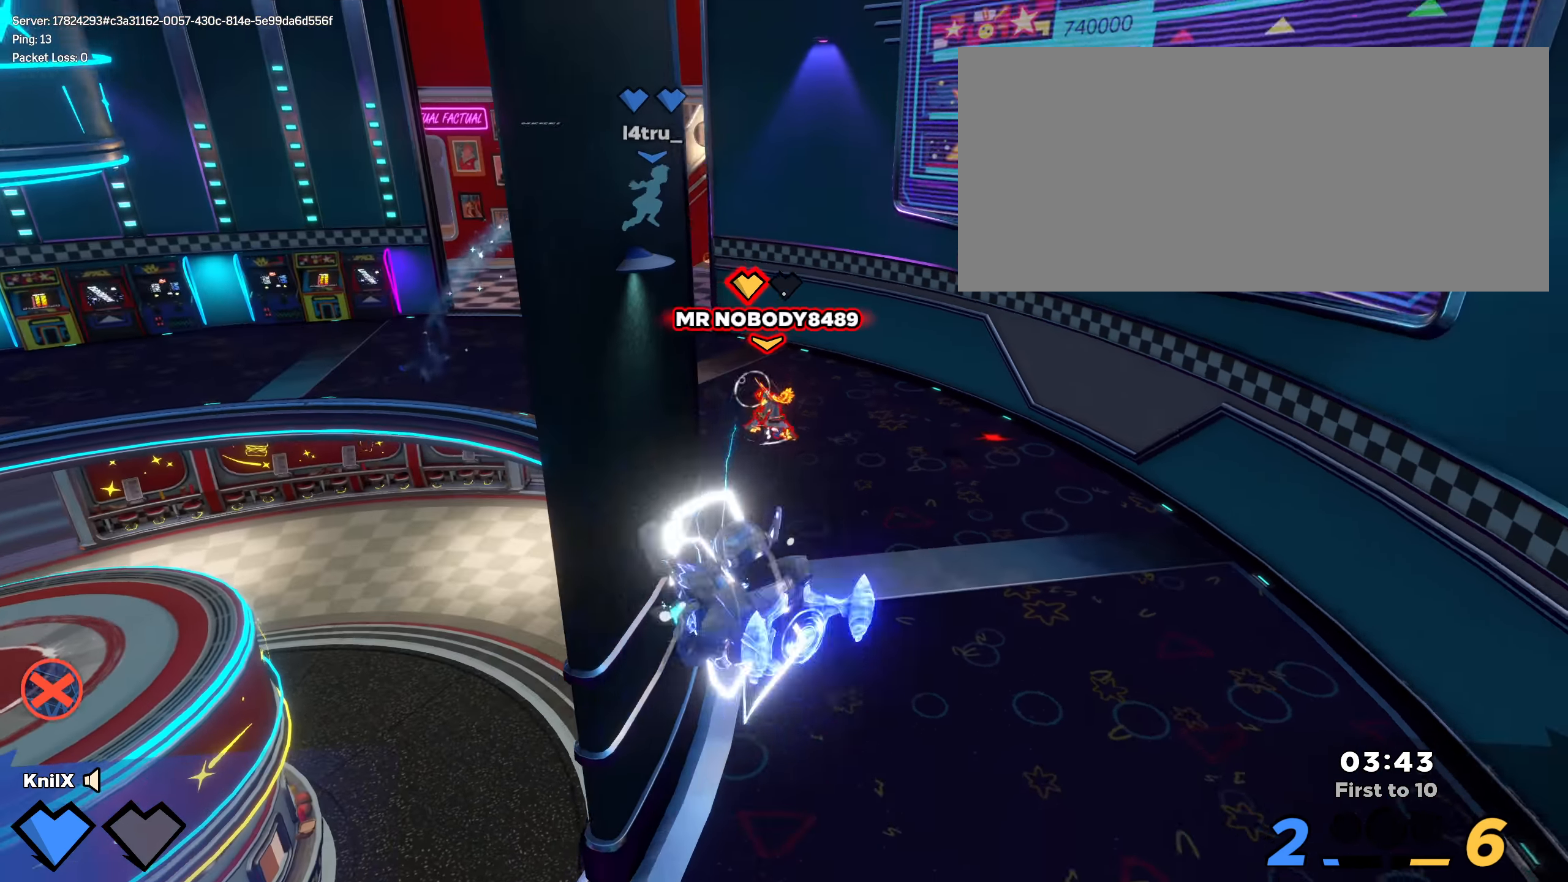
{"keys": ["w"], "mouse": [], "events": [[58, "d", "up"], [467, "shift", "up"]]}
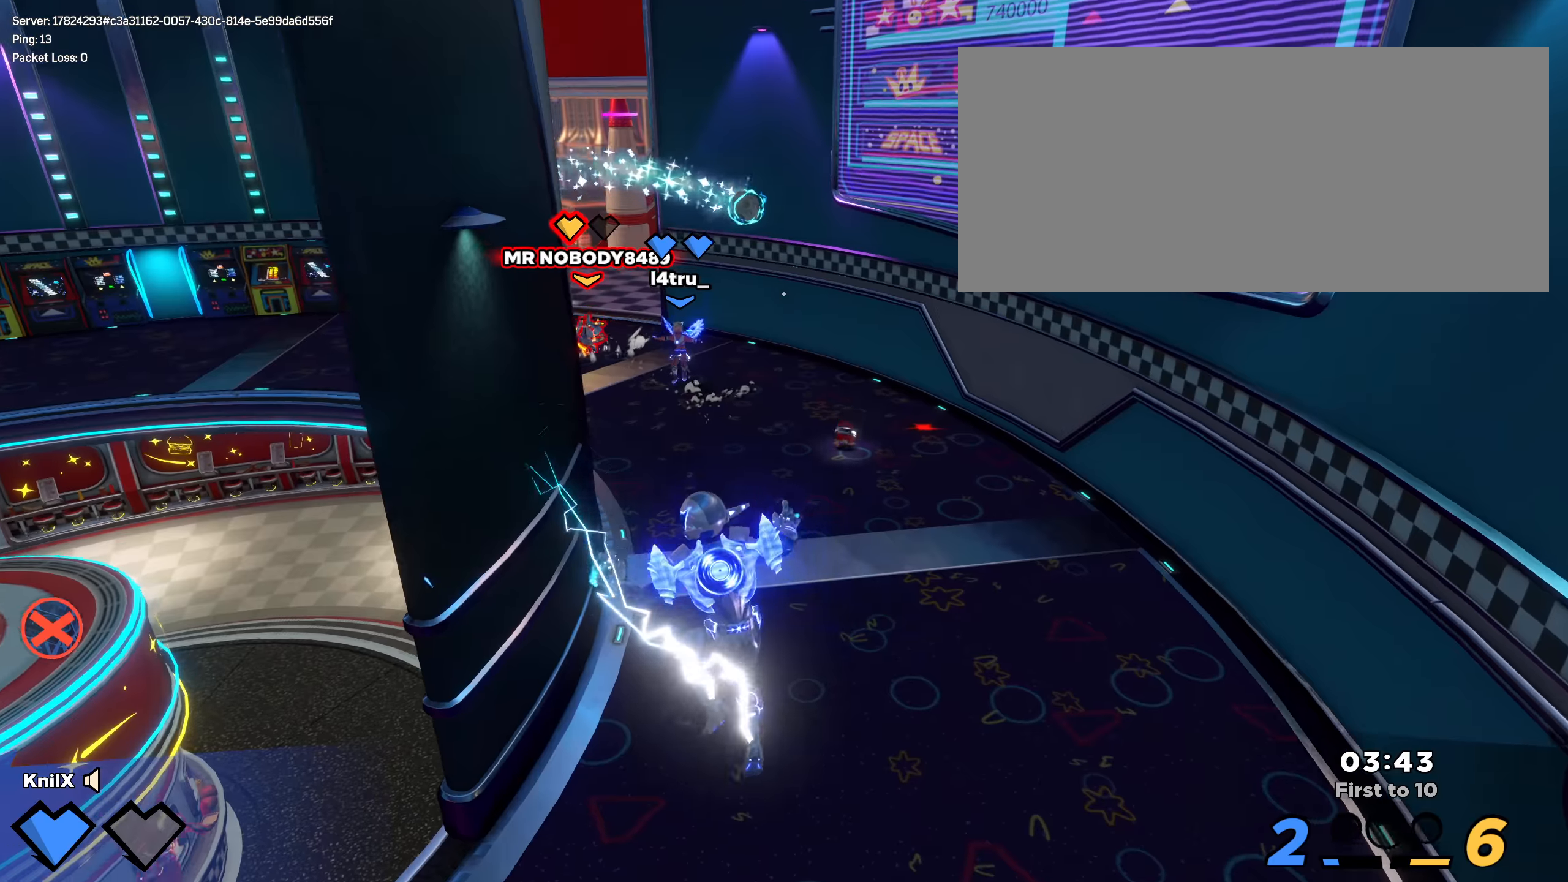
{"keys": ["shift", "w"], "mouse": [], "events": [[50, "shift", "down"], [184, "d", "down"], [259, "d", "up"]]}
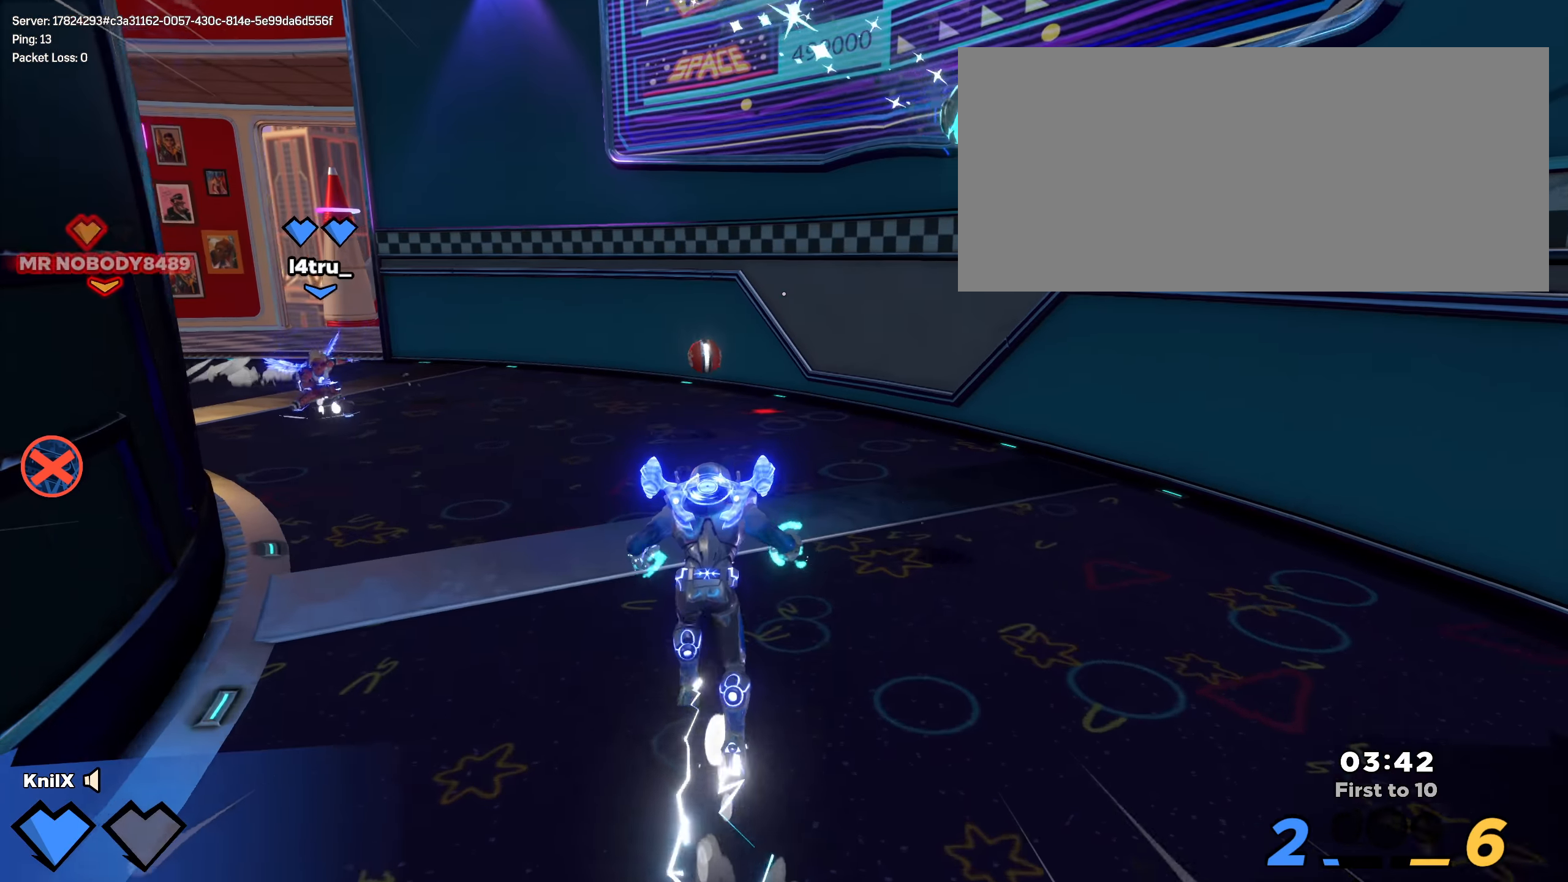
{"keys": ["shift", "w"], "mouse": [], "events": [[125, "d", "down"], [200, "w", "up"], [284, "shift", "up"], [350, "w", "down"], [367, "d", "up"], [367, "shift", "down"]]}
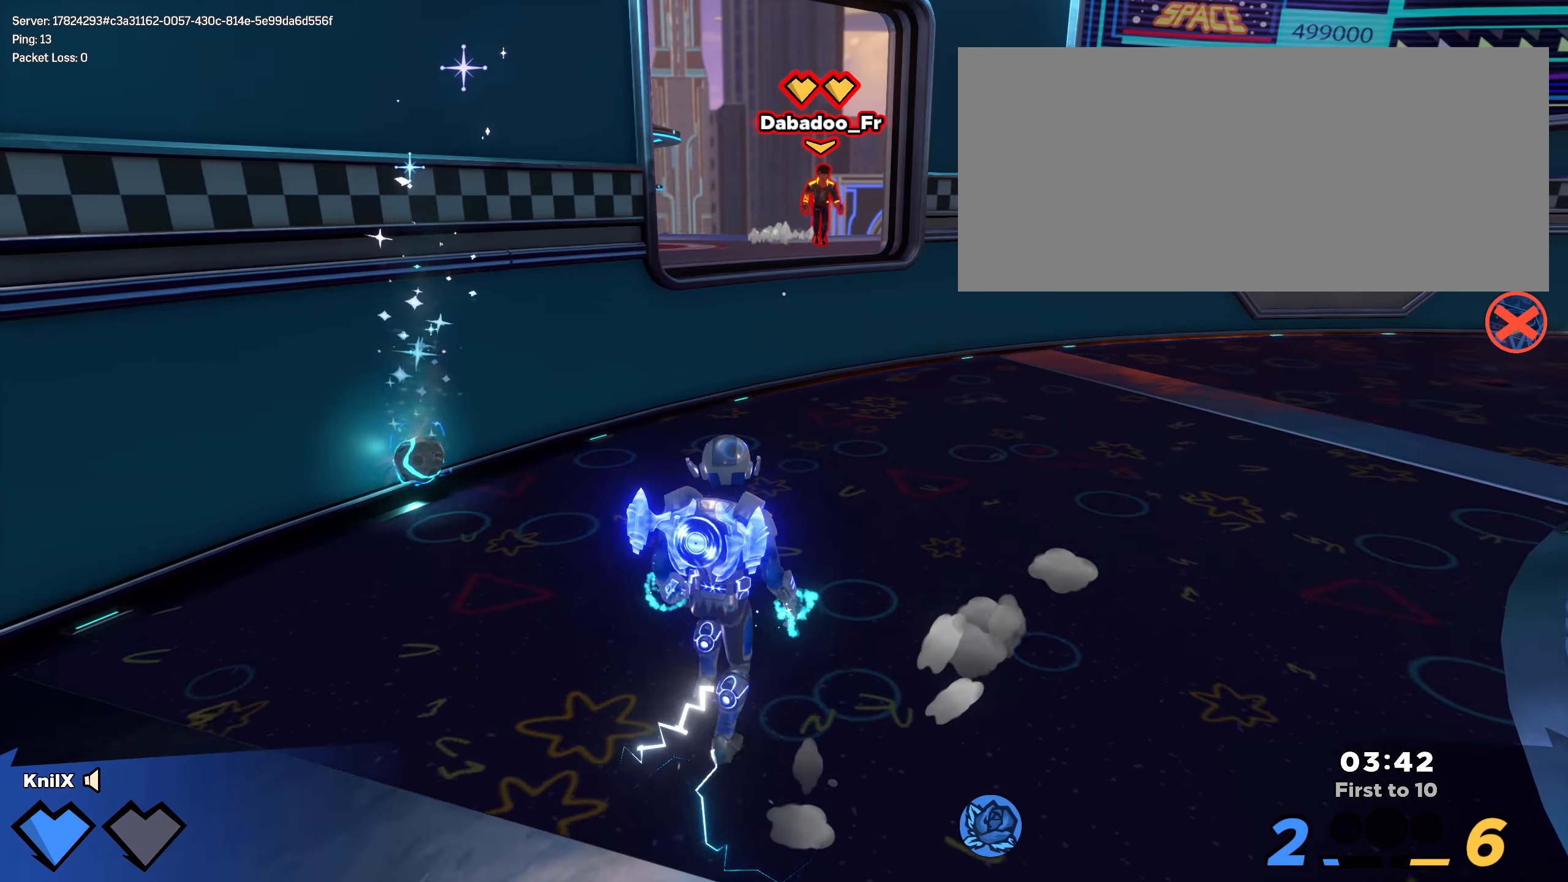
{"keys": ["shift", "space", "w"], "mouse": [], "events": [[225, "a", "down"], [284, "a", "up"], [500, "space", "down"]]}
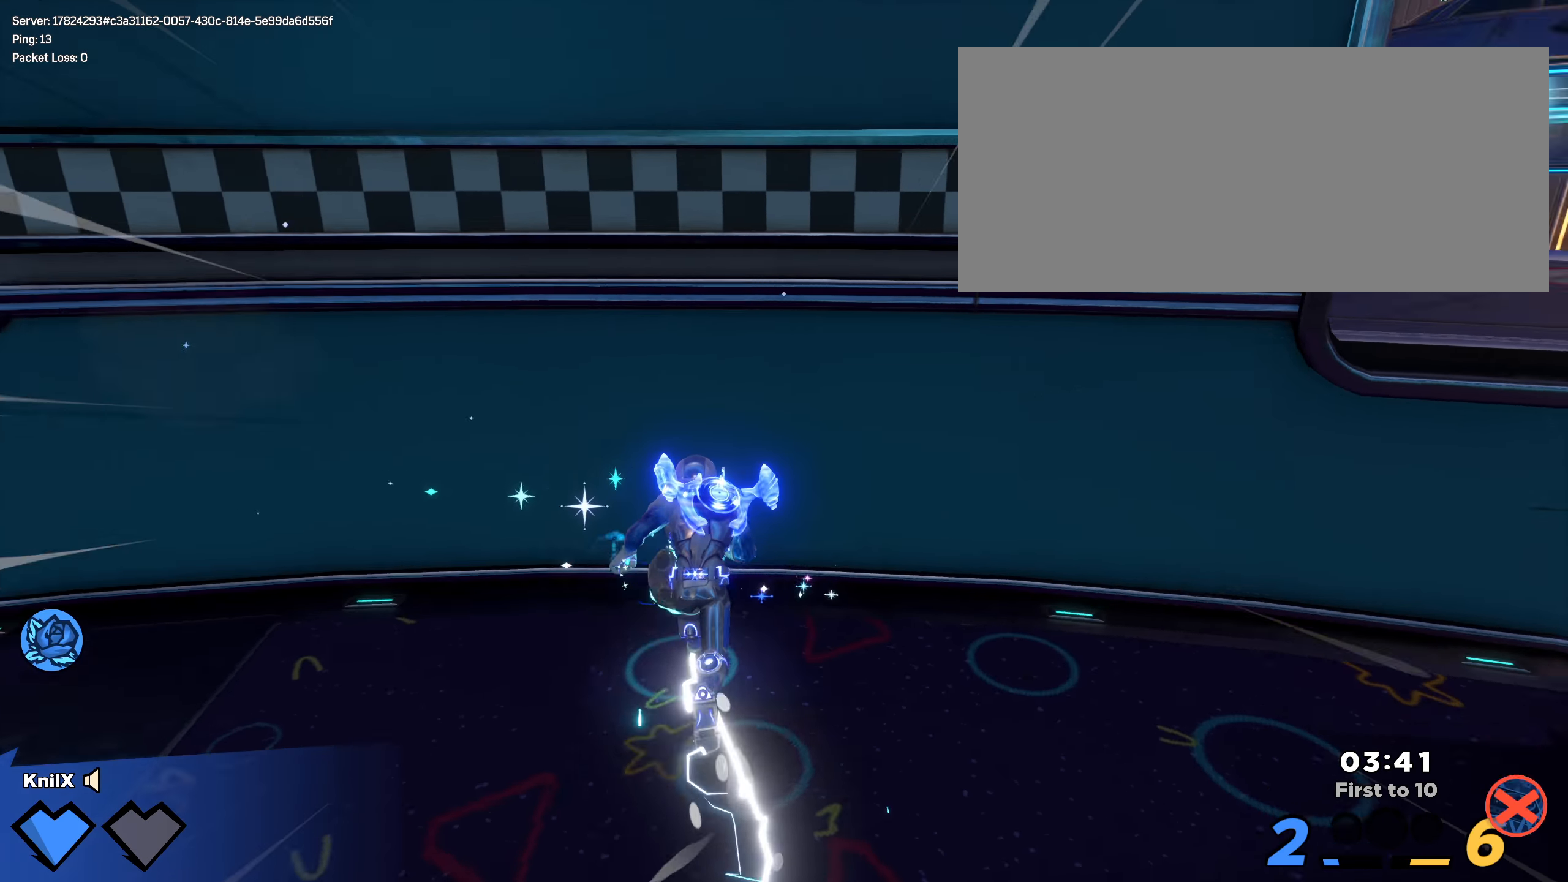
{"keys": ["d", "s"], "mouse": [], "events": [[25, "mouse_wheel", "down"], [50, "e", "down"], [75, "d", "down"], [75, "w", "up"], [84, "d", "up"], [100, "s", "down"], [125, "shift", "up"], [142, "e", "up"], [150, "mouse_wheel", "up"], [159, "space", "up"], [334, "q", "down"], [459, "q", "up"], [475, "d", "down"]]}
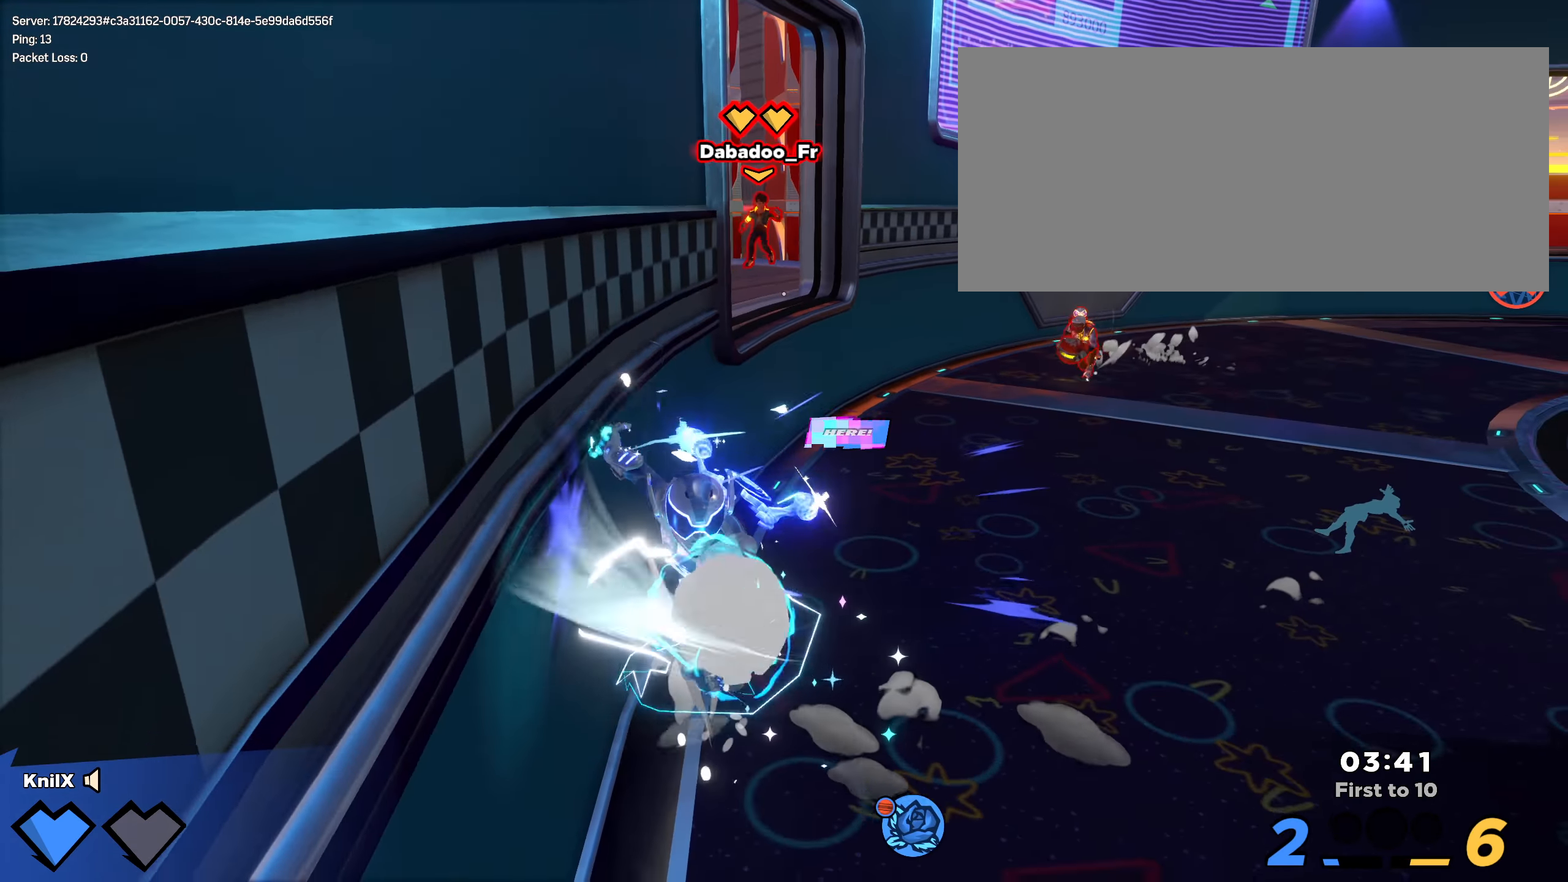
{"keys": ["d", "s", "shift"], "mouse": [], "events": [[184, "shift", "down"]]}
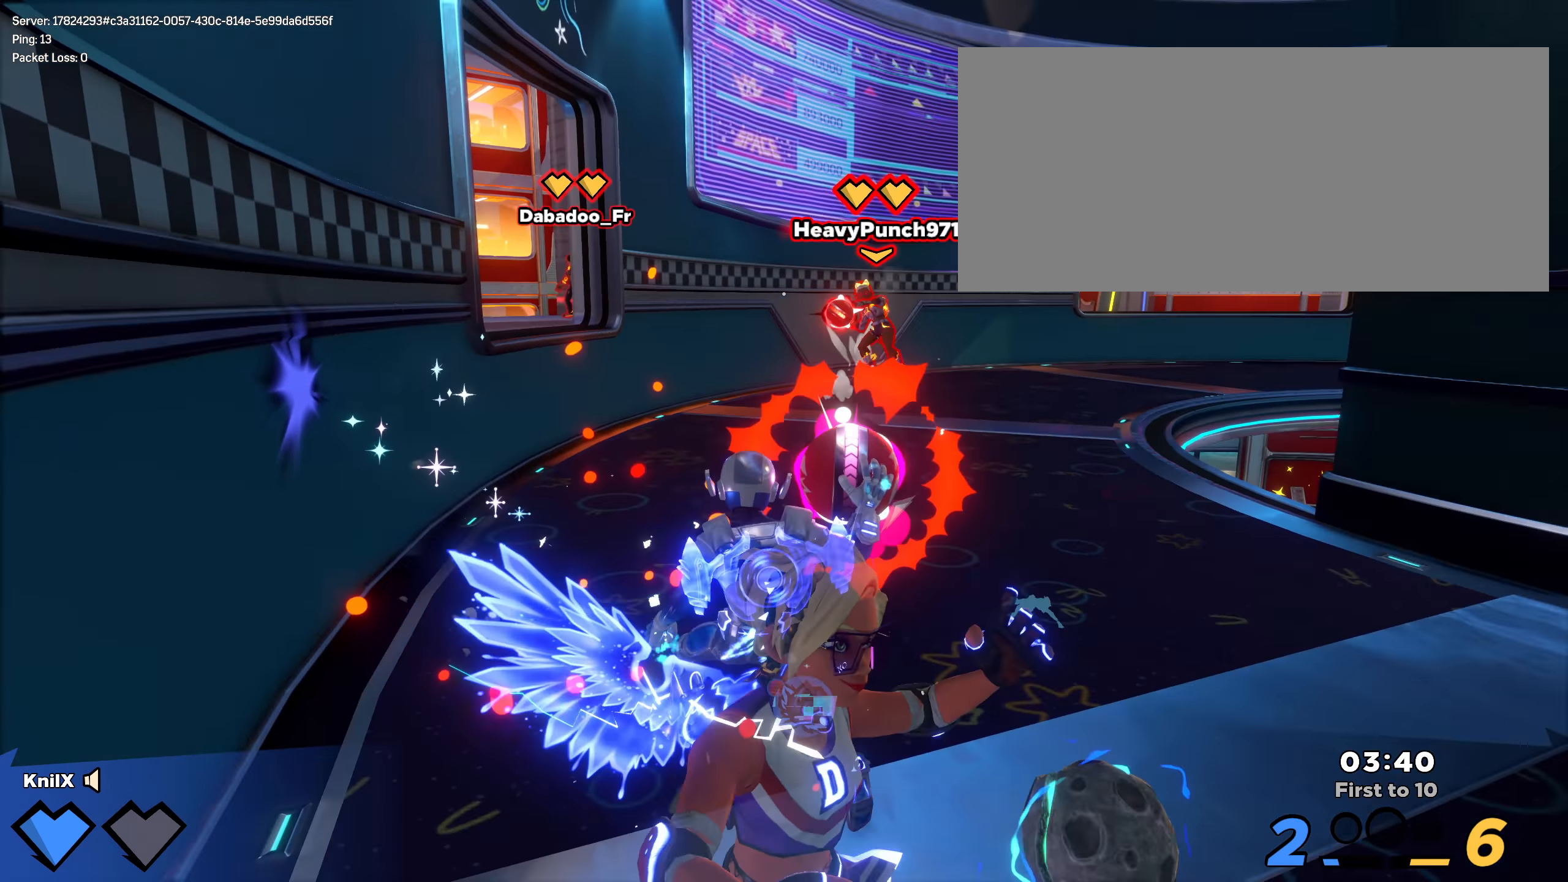
{"keys": ["s"], "mouse": [], "events": [[75, "space", "down"], [150, "d", "up"], [209, "shift", "up"], [275, "space", "up"], [309, "mouse_right", "down"], [484, "mouse_right", "up"]]}
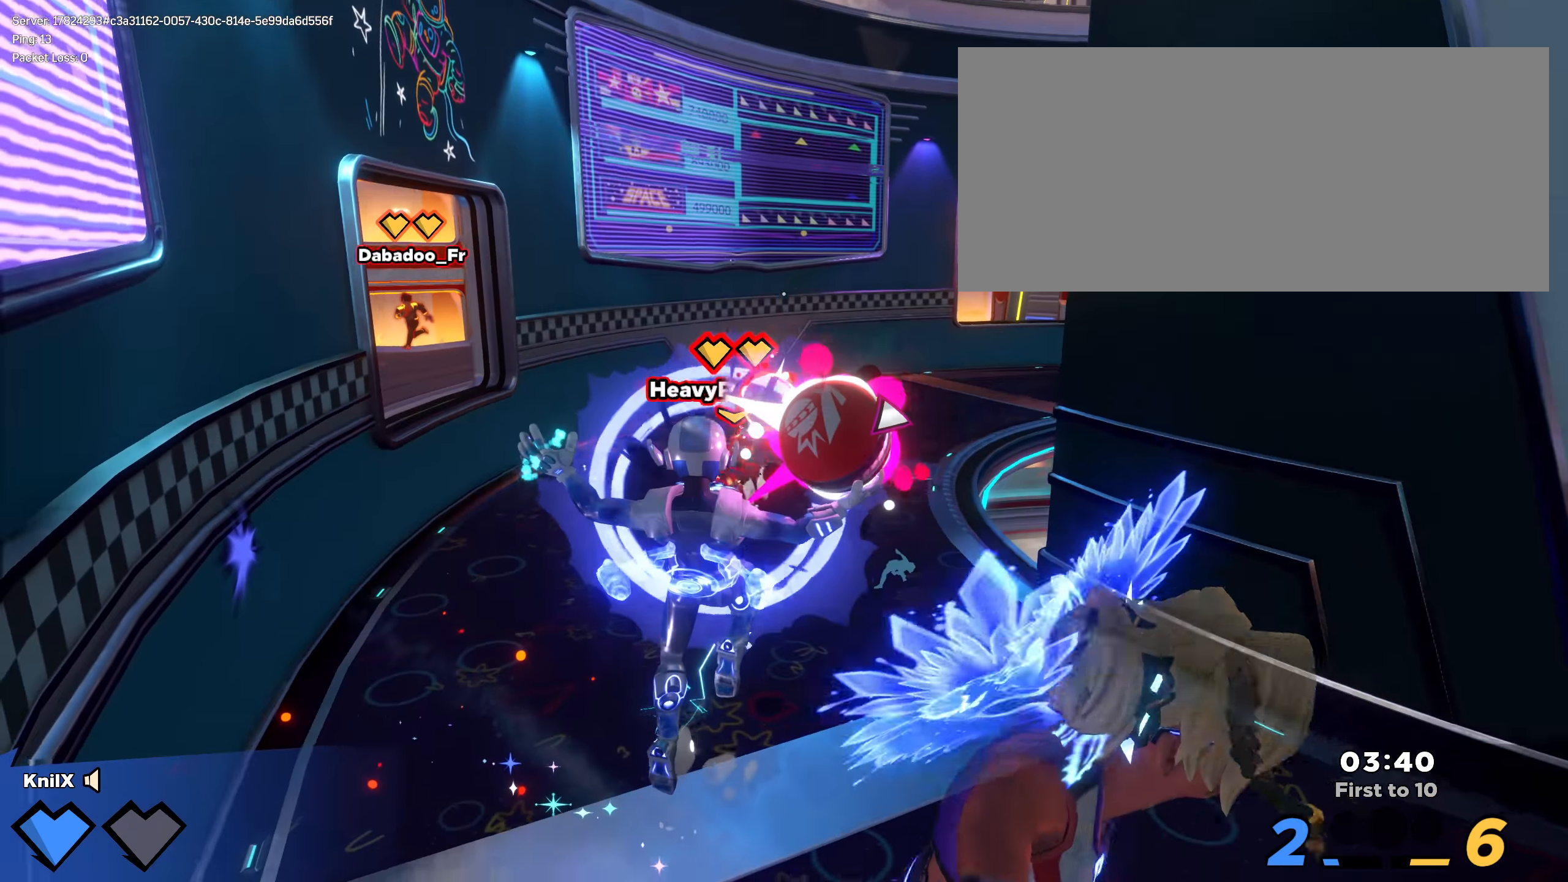
{"keys": [], "mouse": ["left"], "events": [[92, "mouse_left", "down"], [259, "s", "up"]]}
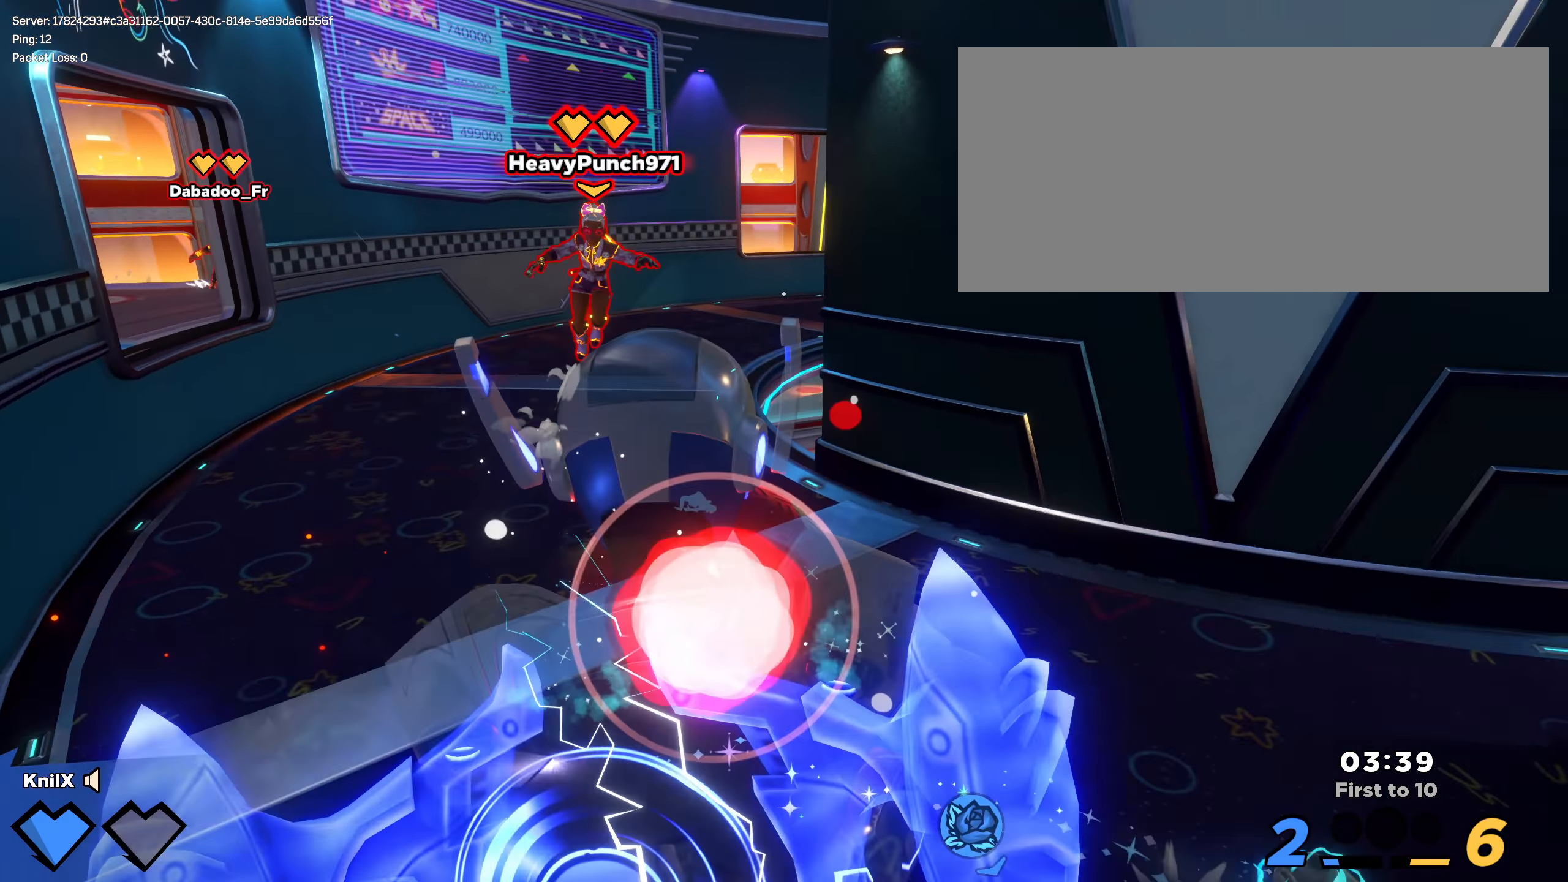
{"keys": ["w"], "mouse": ["left"], "events": [[100, "w", "down"], [109, "a", "down"], [175, "a", "up"], [209, "e", "down"], [350, "e", "up"]]}
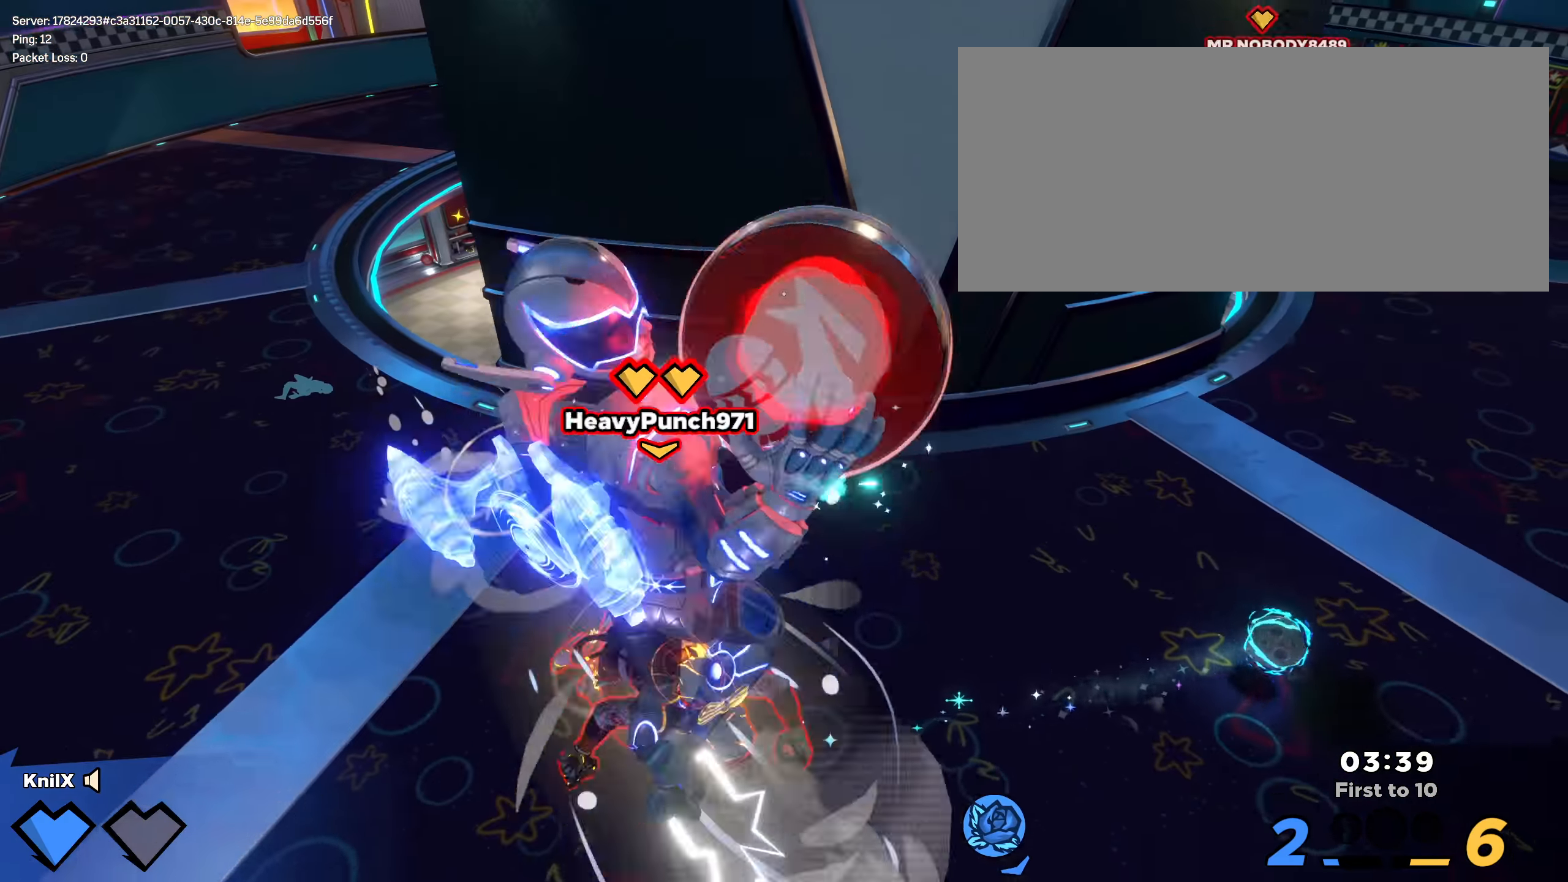
{"keys": ["a", "q"], "mouse": [], "events": [[17, "a", "down"], [175, "w", "up"], [367, "mouse_left", "up"], [475, "q", "down"]]}
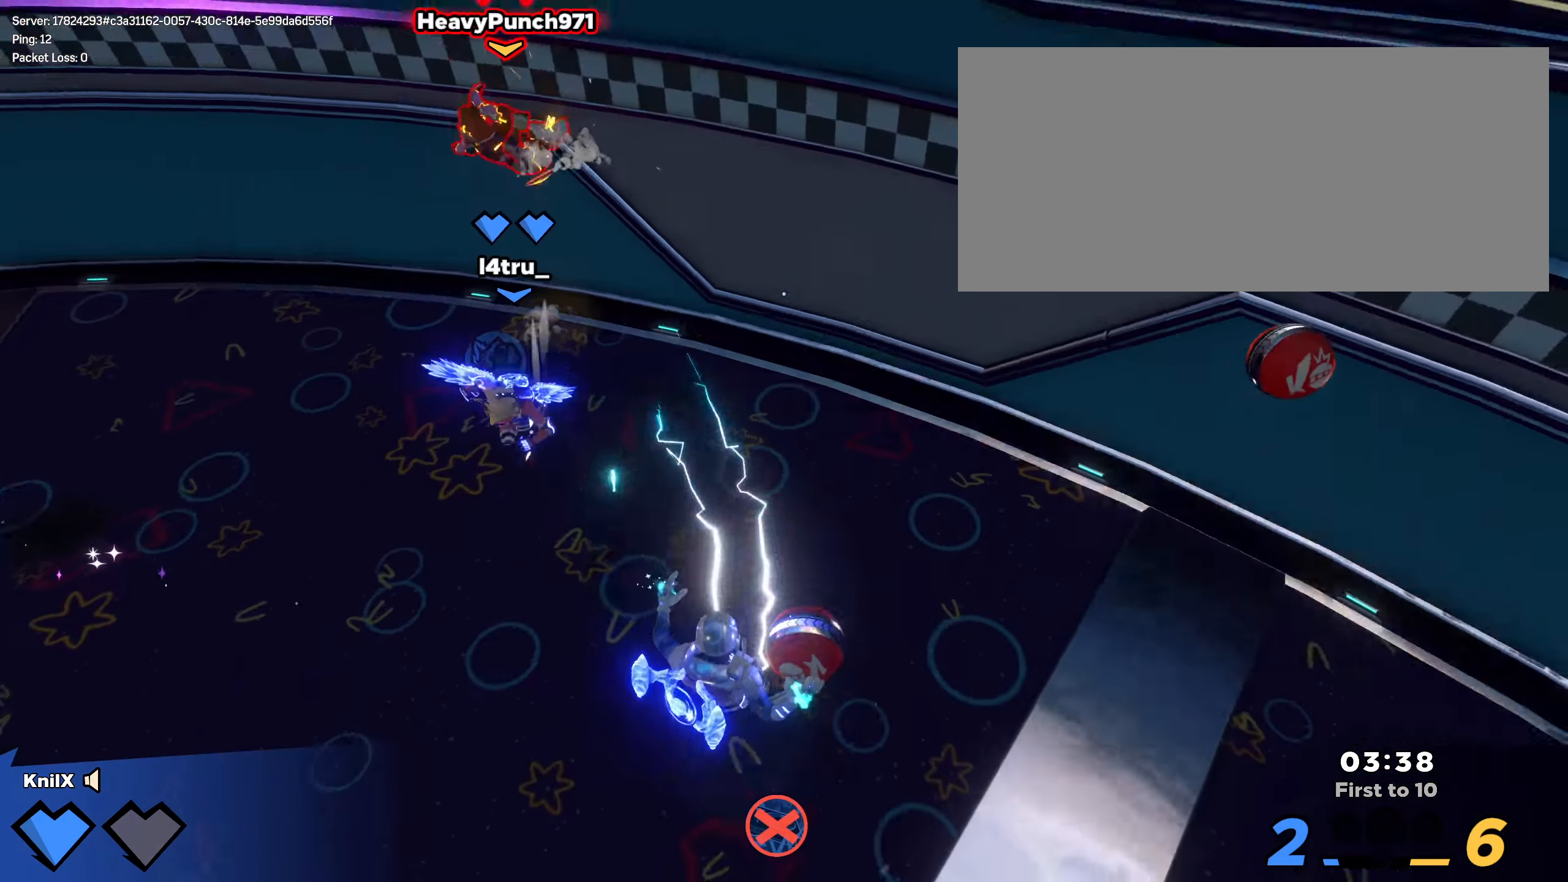
{"keys": ["s"], "mouse": [], "events": [[34, "s", "down"], [84, "q", "up"], [100, "a", "up"], [267, "mouse_left", "down"], [417, "mouse_left", "up"]]}
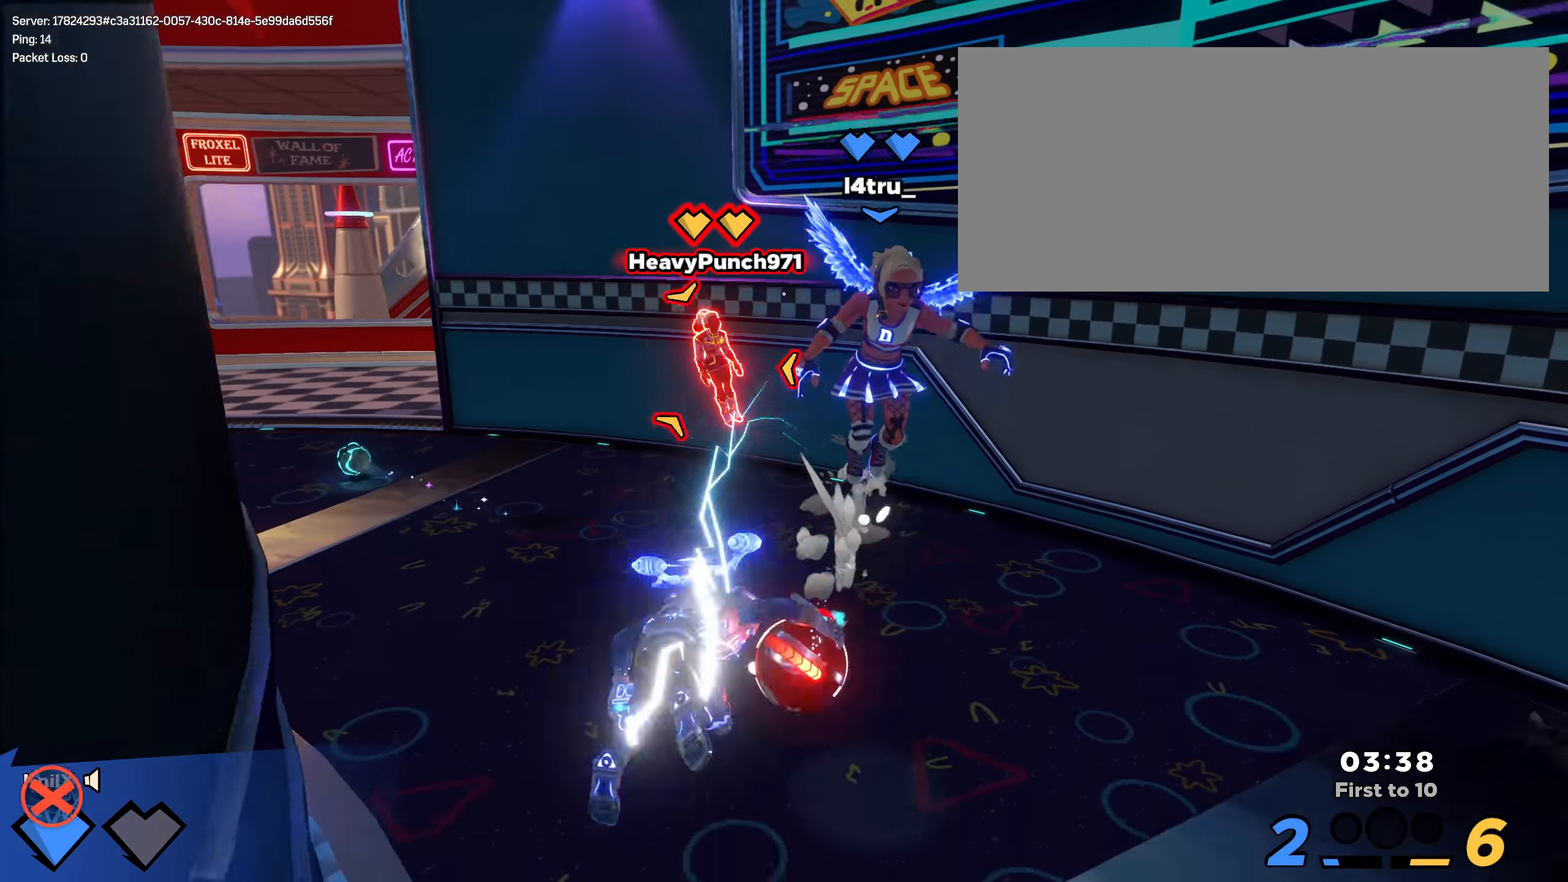
{"keys": ["d", "shift", "w"], "mouse": [], "events": [[58, "q", "down"], [66, "d", "down"], [191, "q", "up"], [225, "s", "up"], [225, "space", "down"], [383, "shift", "down"], [408, "space", "up"], [450, "w", "down"]]}
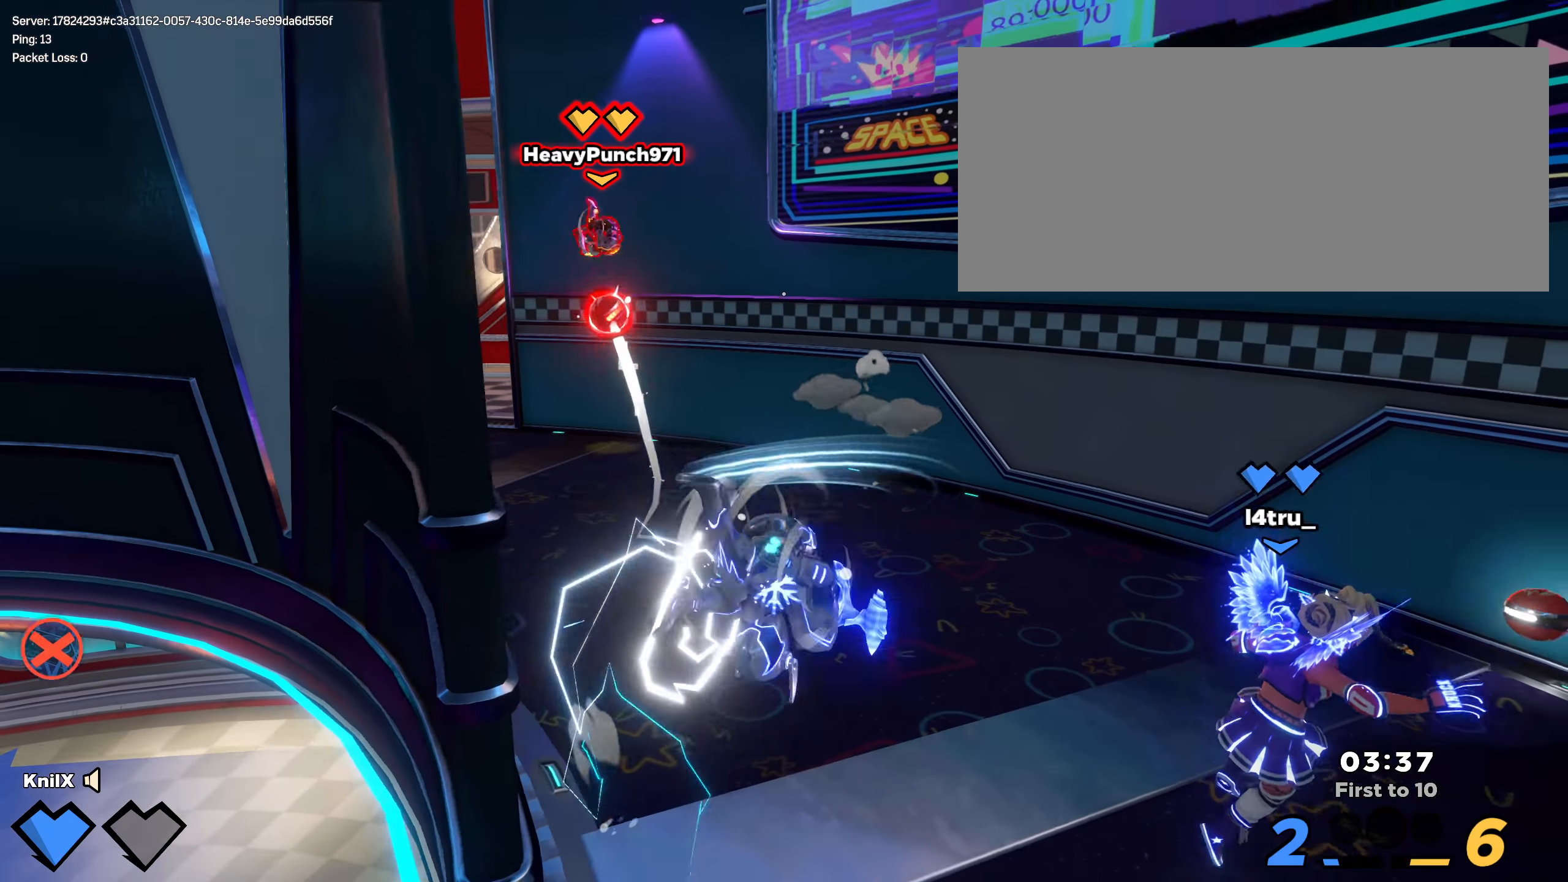
{"keys": ["shift", "w"], "mouse": [], "events": [[100, "d", "up"]]}